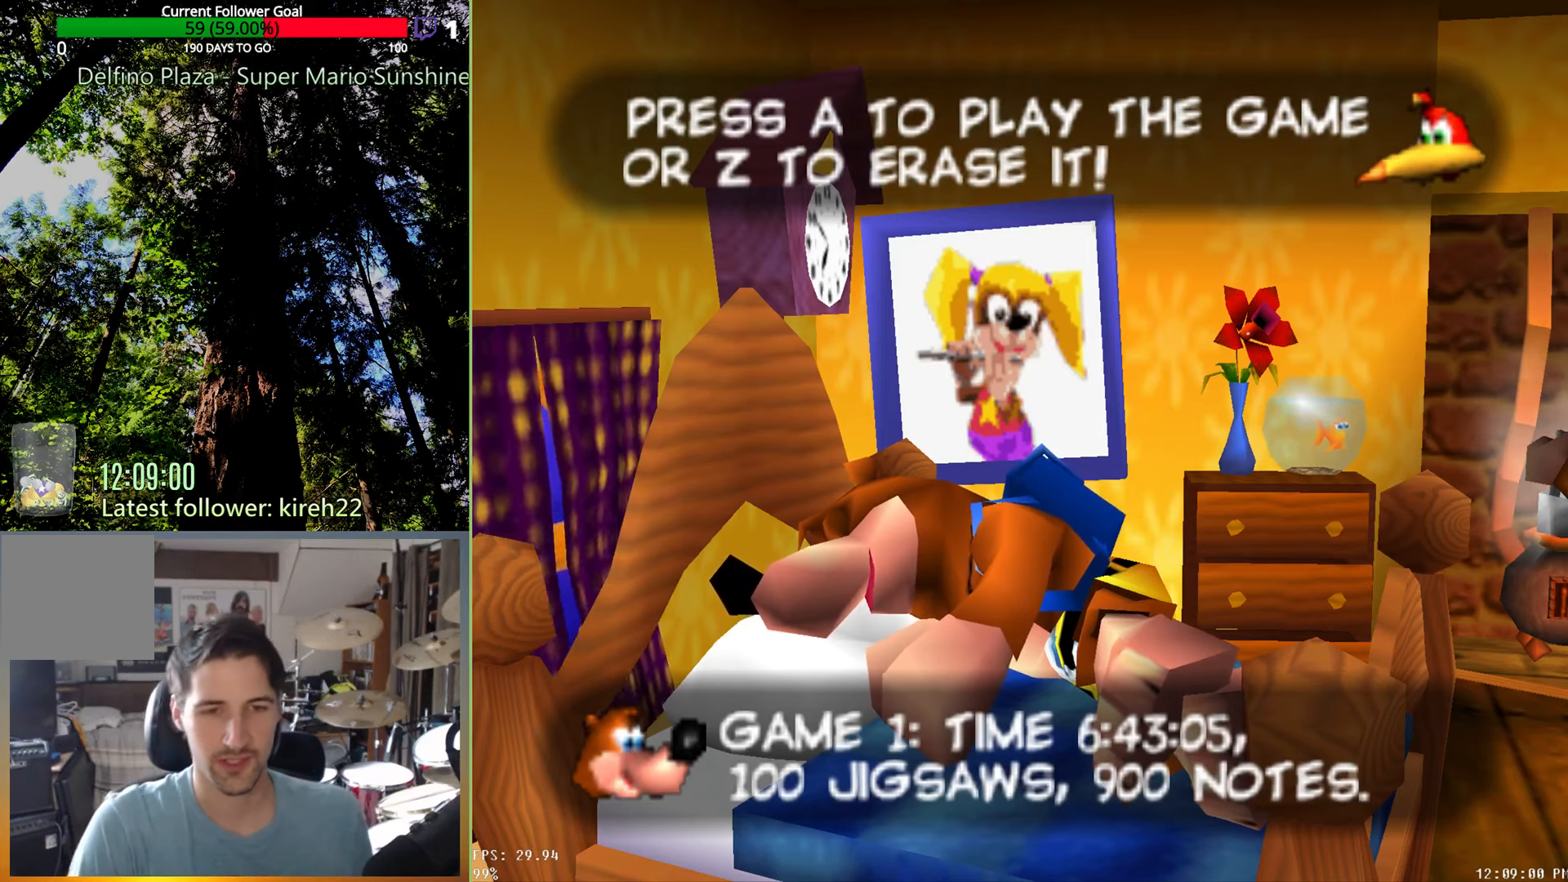
Gameplay with a controller (Xbox layout); each line is a JSON object with the inputs held at the frame after it. "events" lists button and stick changes between this image and that frame as [ms after this image, input, new state], when the widget could be followed in between. Not read: L3 R3.
{"buttons": ["A"], "left_stick": "center", "right_stick": "center", "events": [[417, "A", "down"]]}
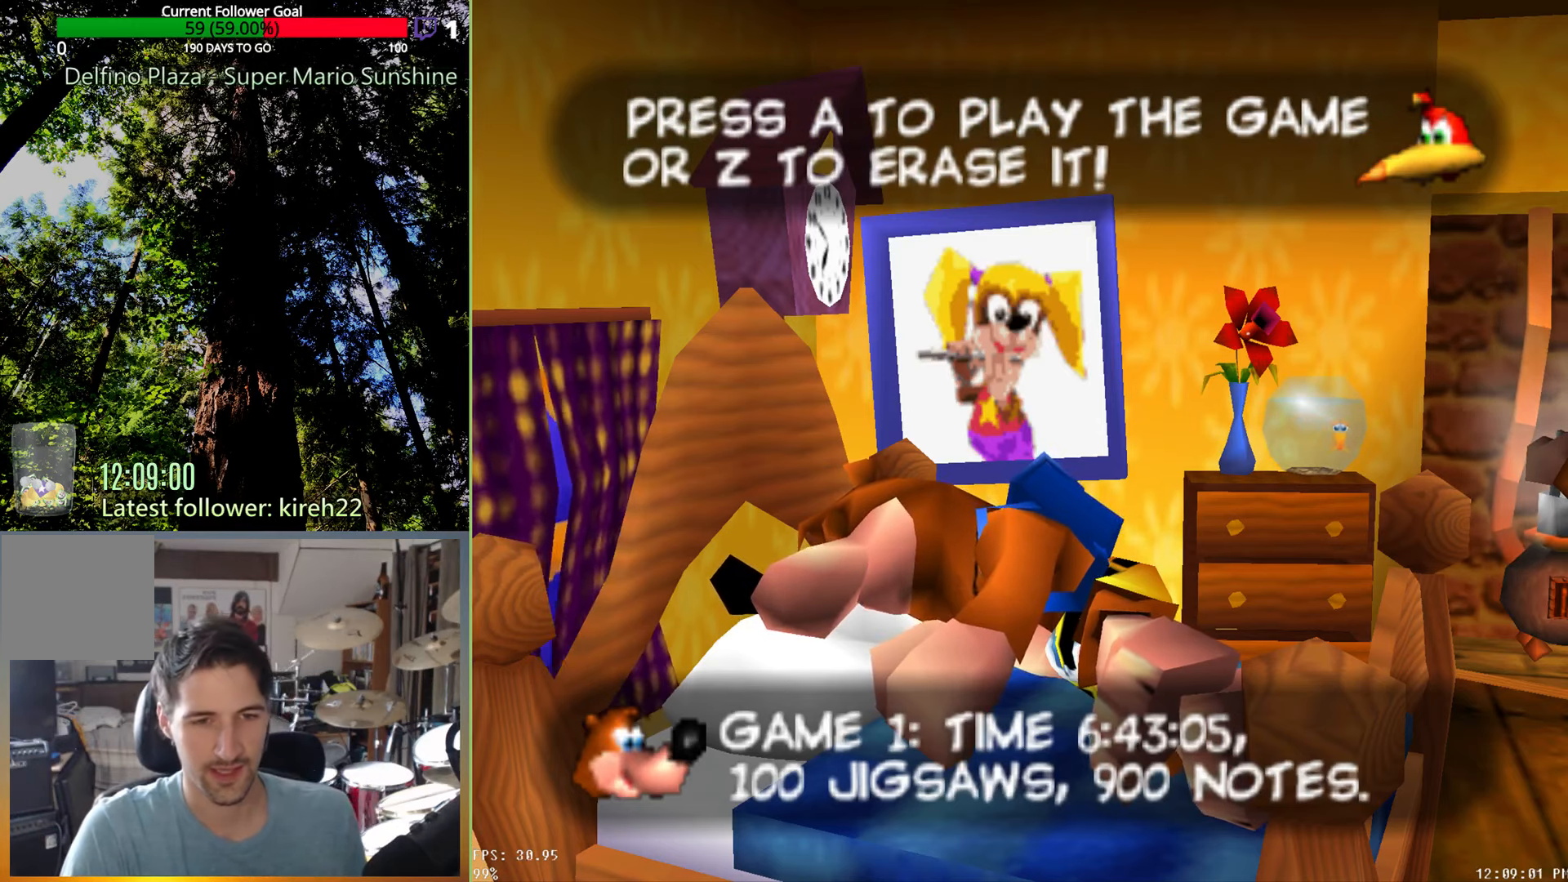
{"buttons": [], "left_stick": "center", "right_stick": "center", "events": [[21, "A", "up"]]}
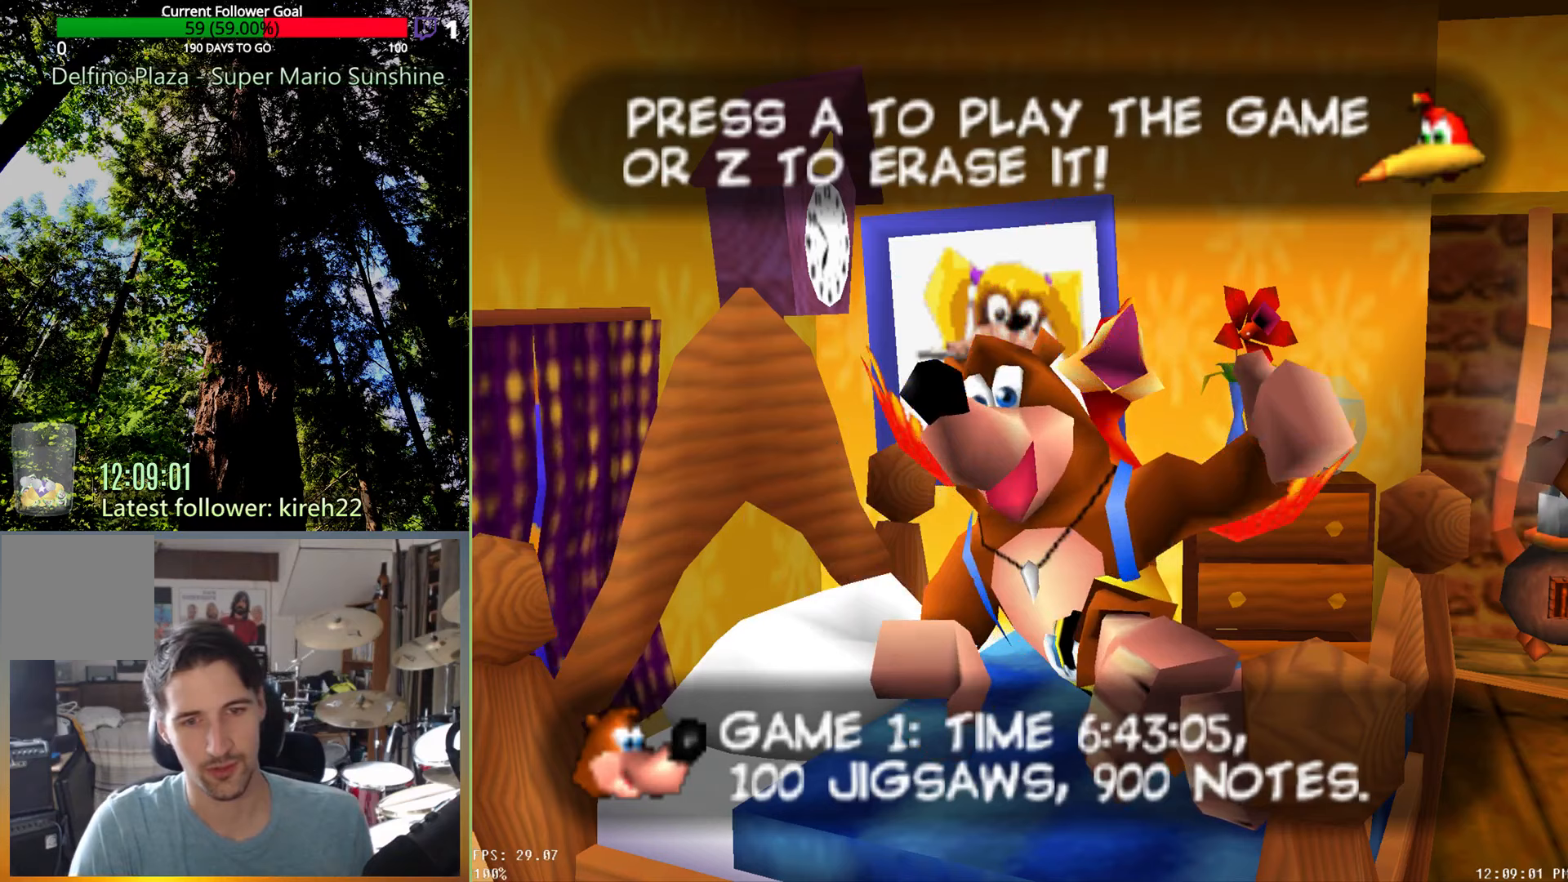
{"buttons": [], "left_stick": "center", "right_stick": "center", "events": []}
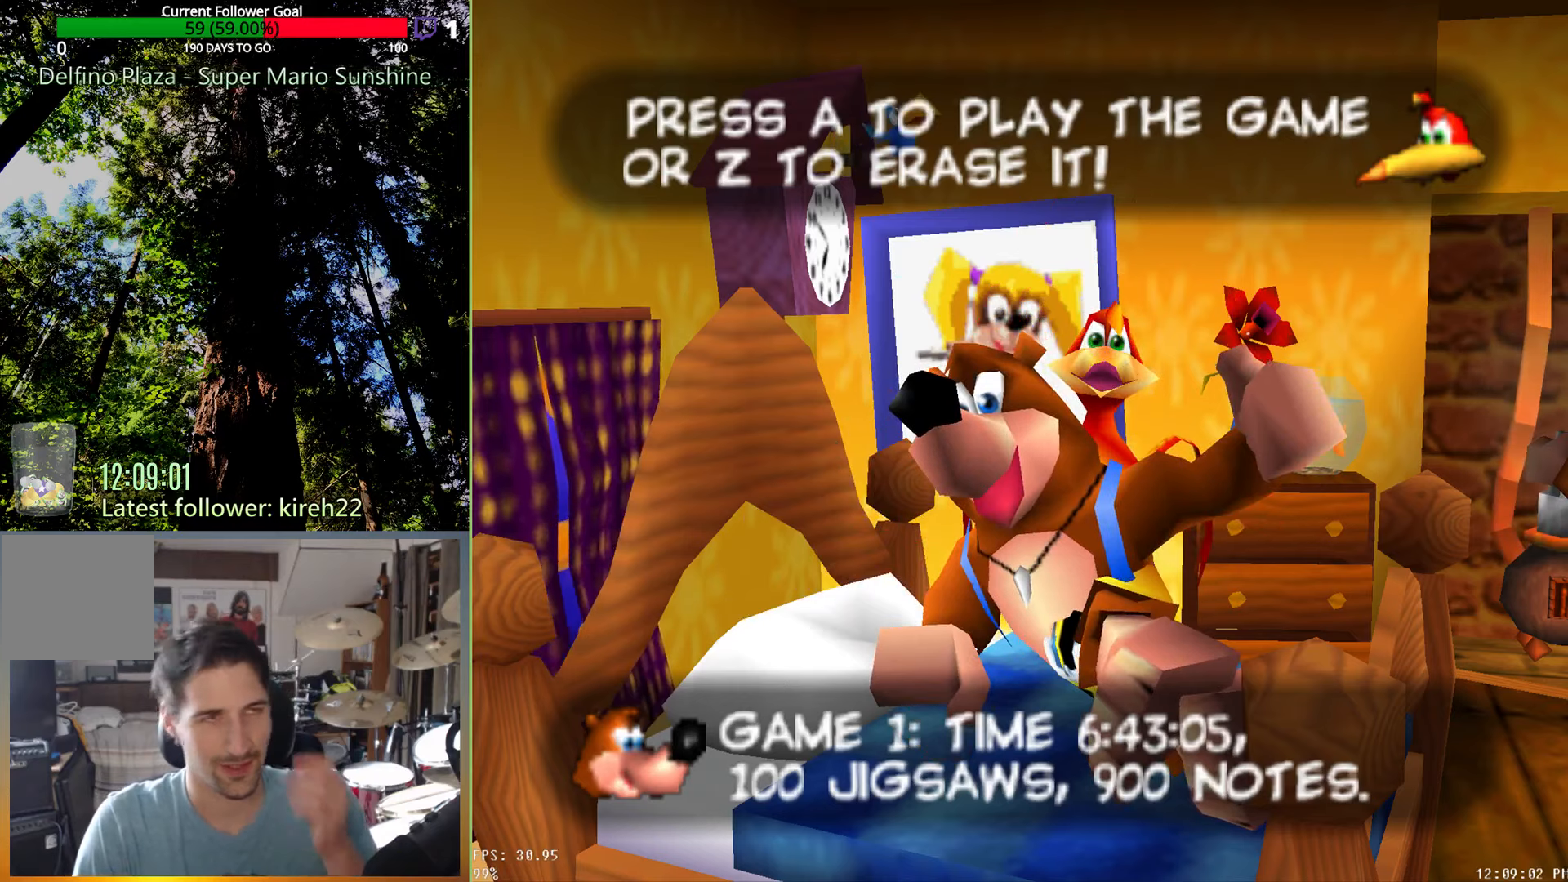
{"buttons": [], "left_stick": "center", "right_stick": "center", "events": []}
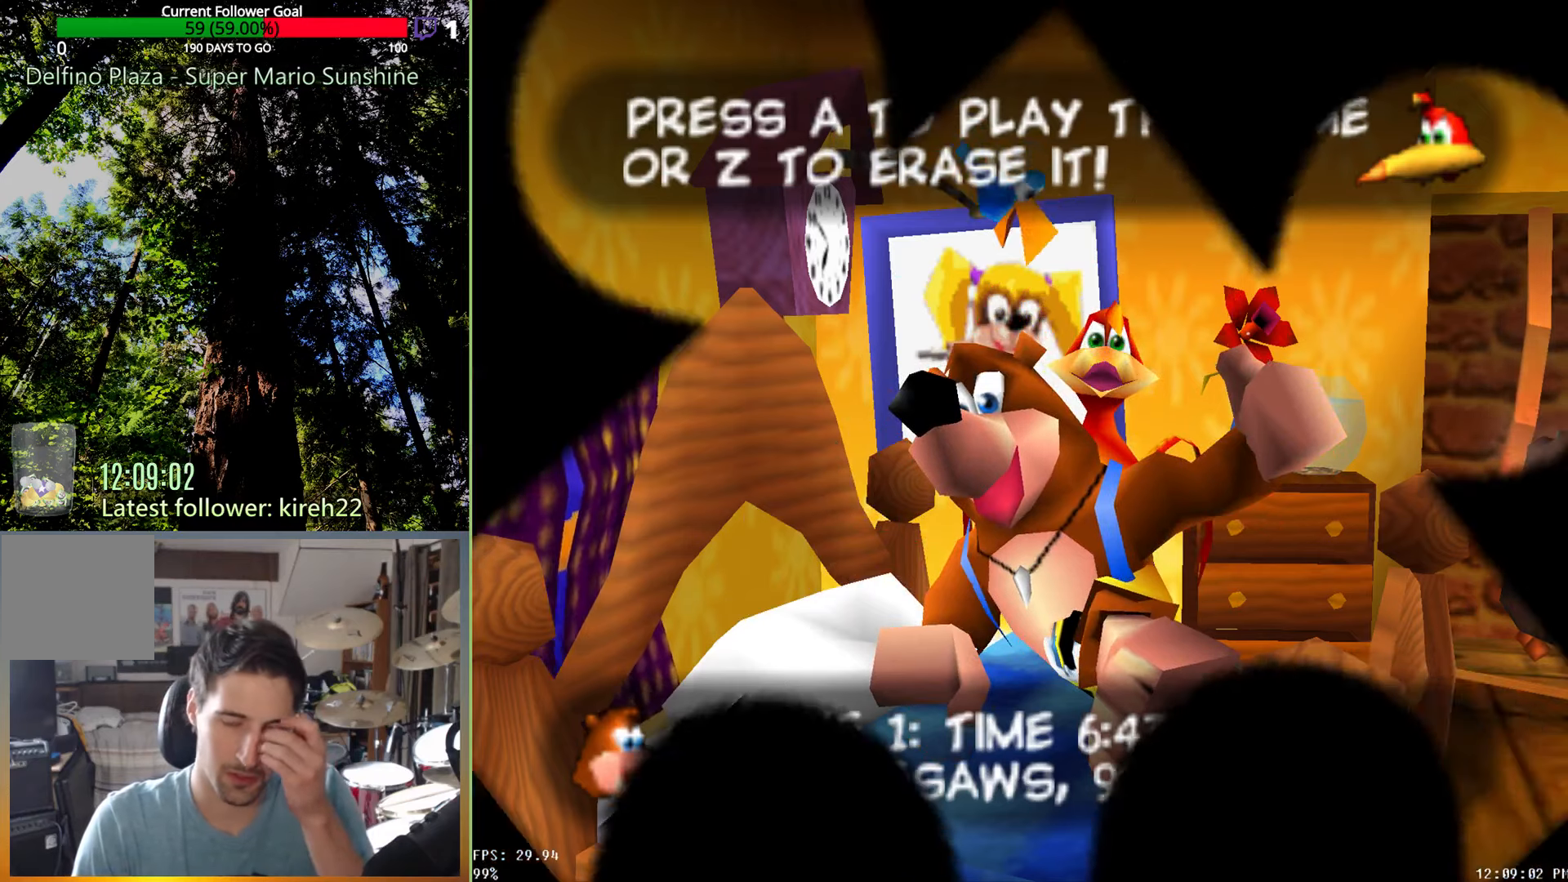
{"buttons": [], "left_stick": "center", "right_stick": "center", "events": []}
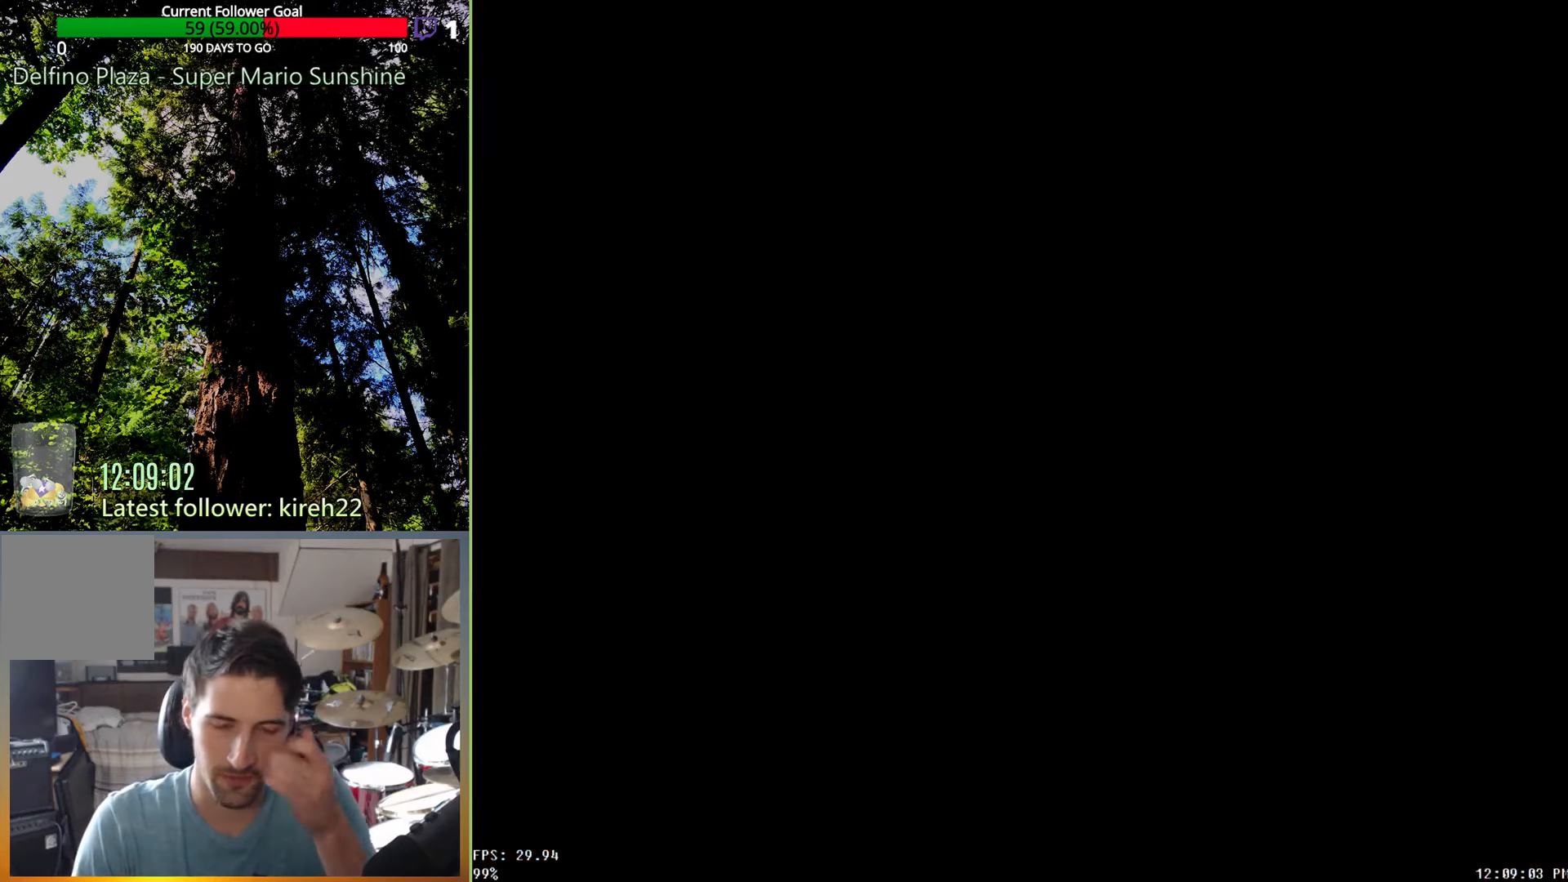
{"buttons": [], "left_stick": "center", "right_stick": "center", "events": []}
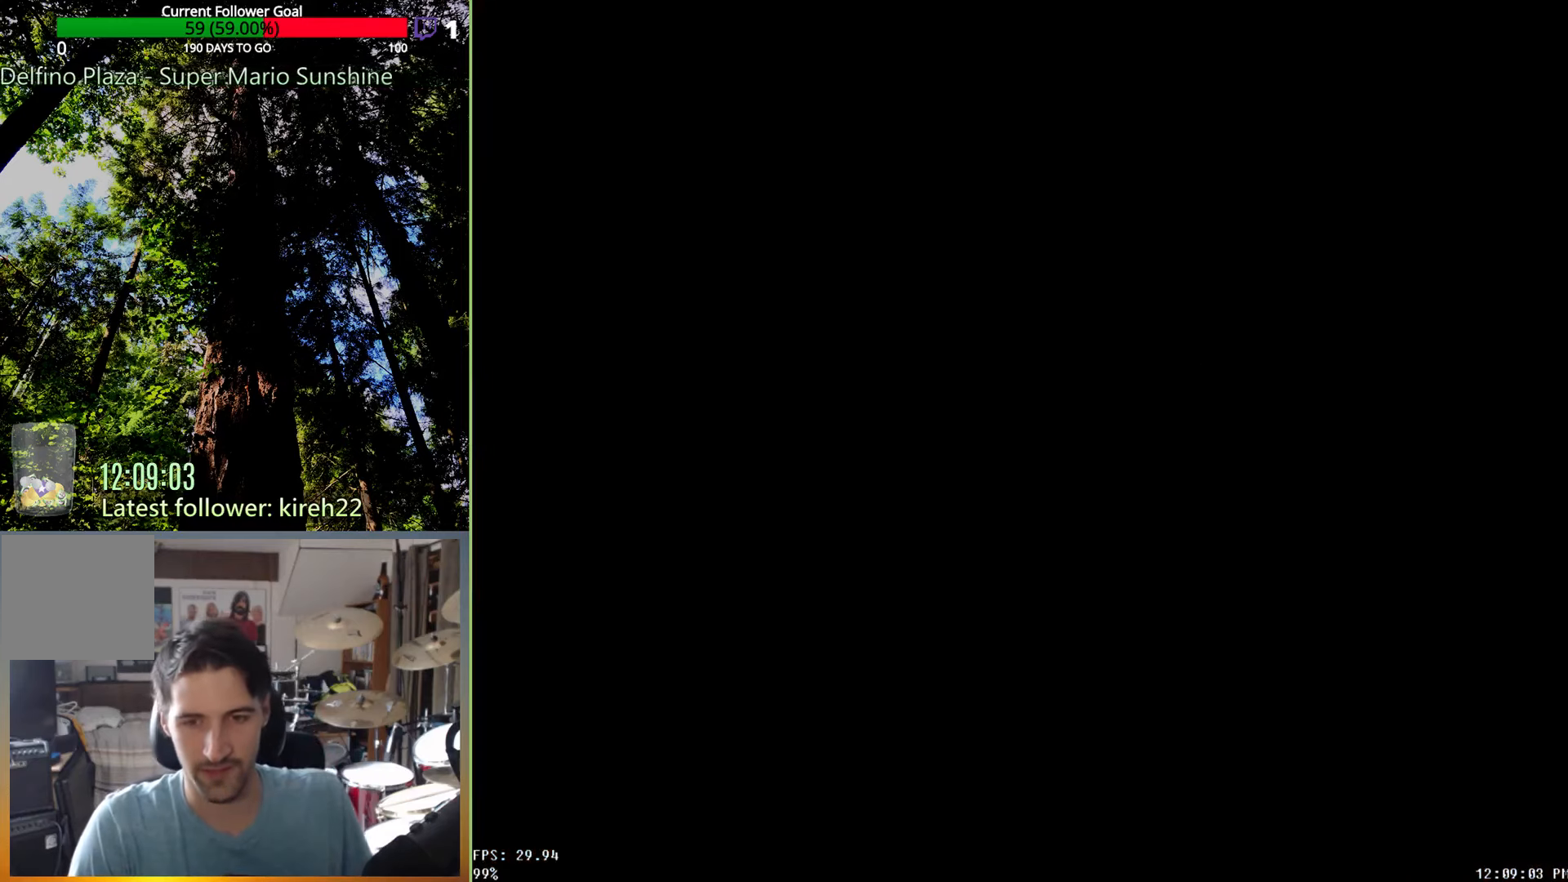
{"buttons": [], "left_stick": "center", "right_stick": "center", "events": []}
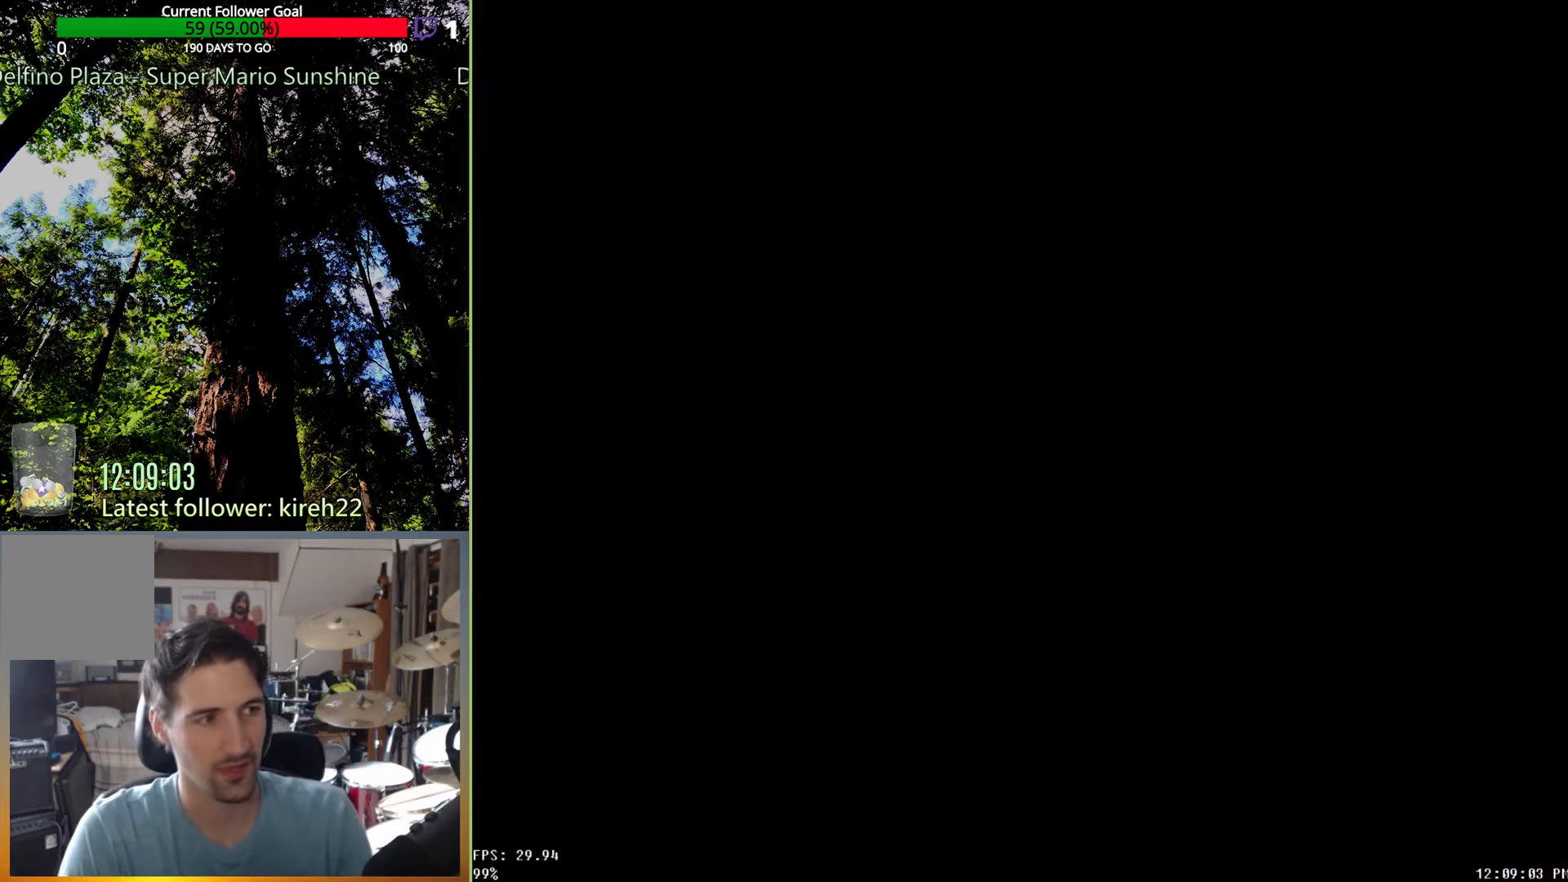
{"buttons": [], "left_stick": "center", "right_stick": "center", "events": []}
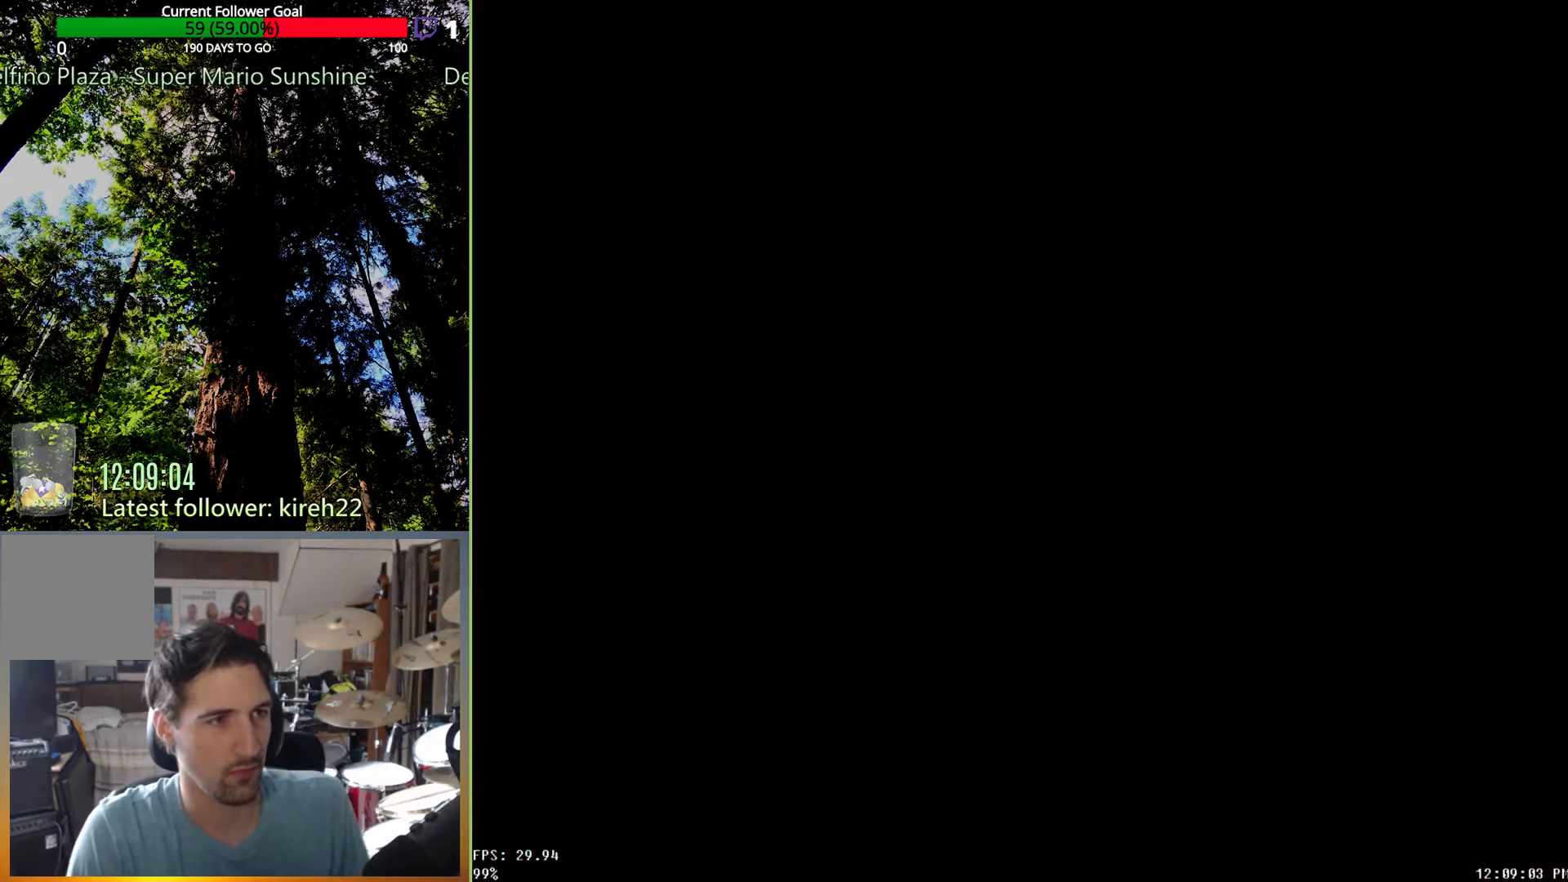
{"buttons": [], "left_stick": "center", "right_stick": "center", "events": []}
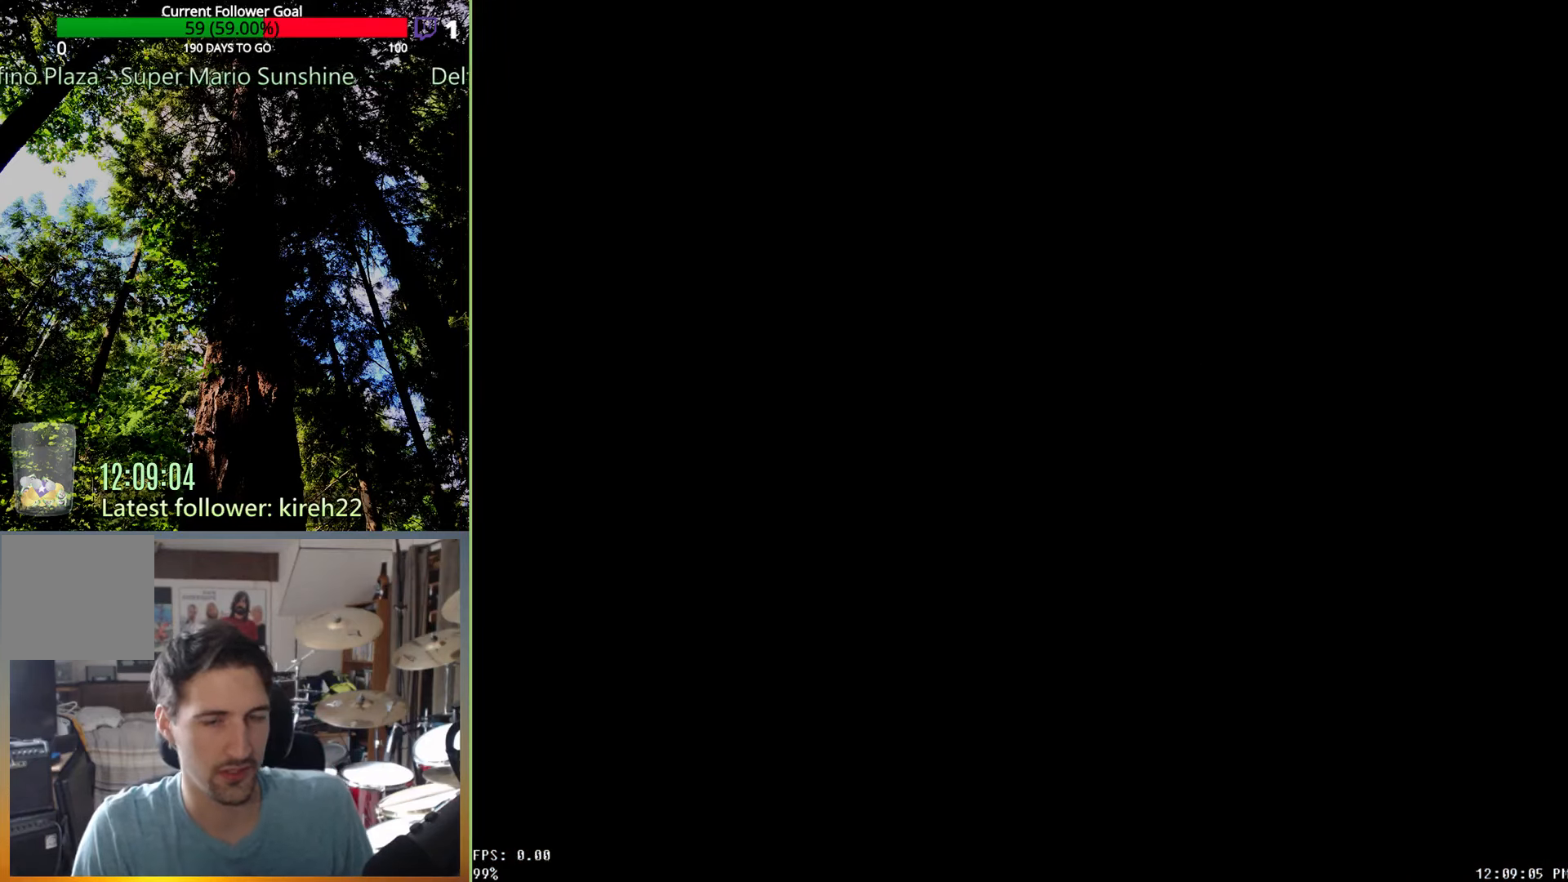
{"buttons": [], "left_stick": "center", "right_stick": "center", "events": []}
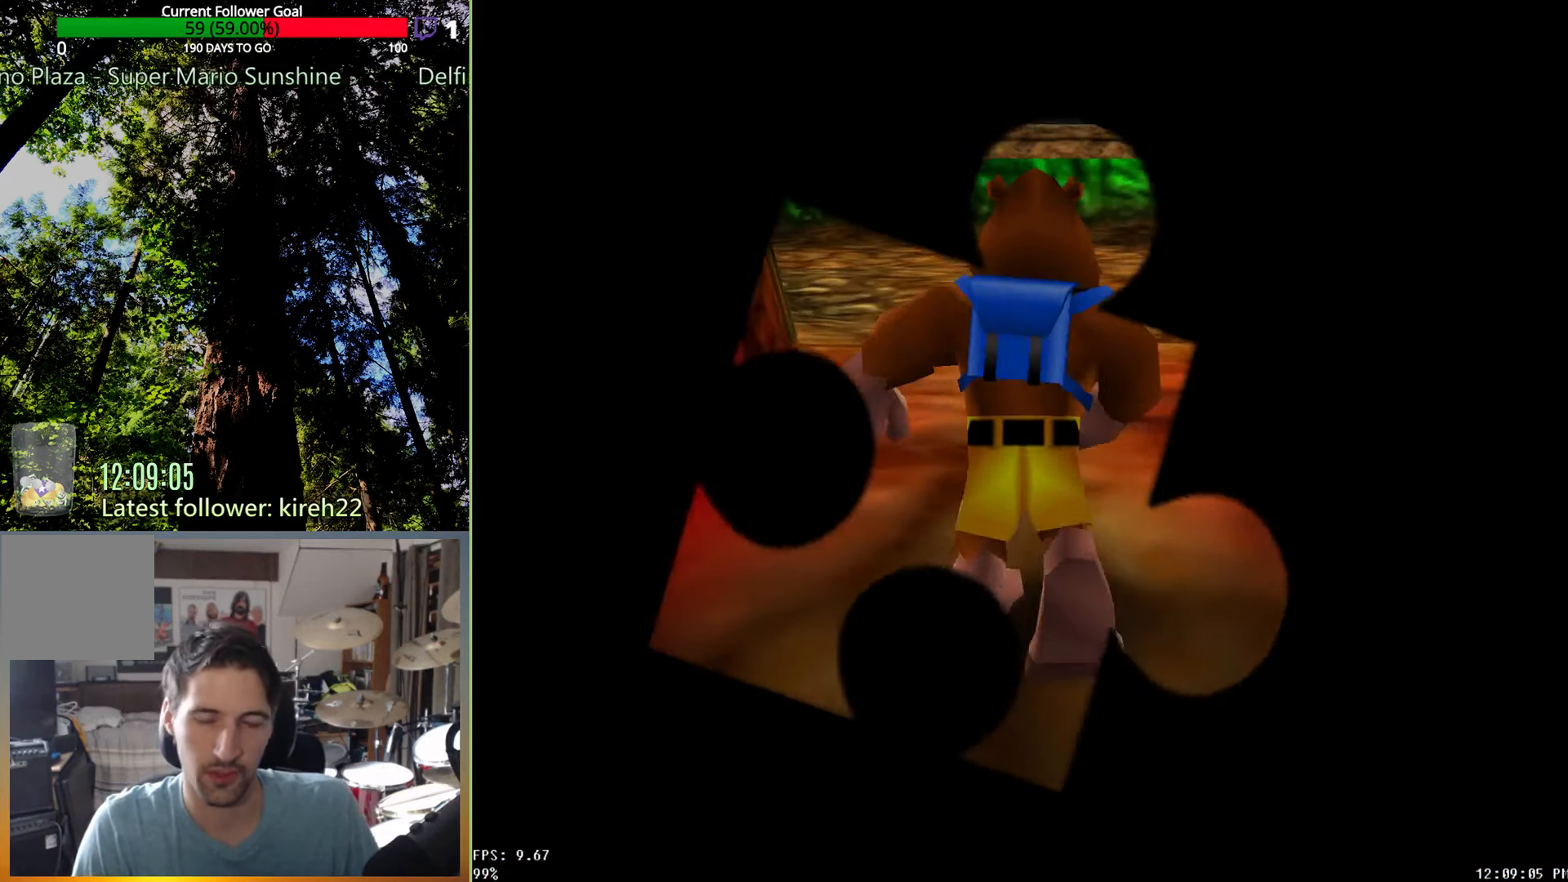
{"buttons": [], "left_stick": "center", "right_stick": "center", "events": []}
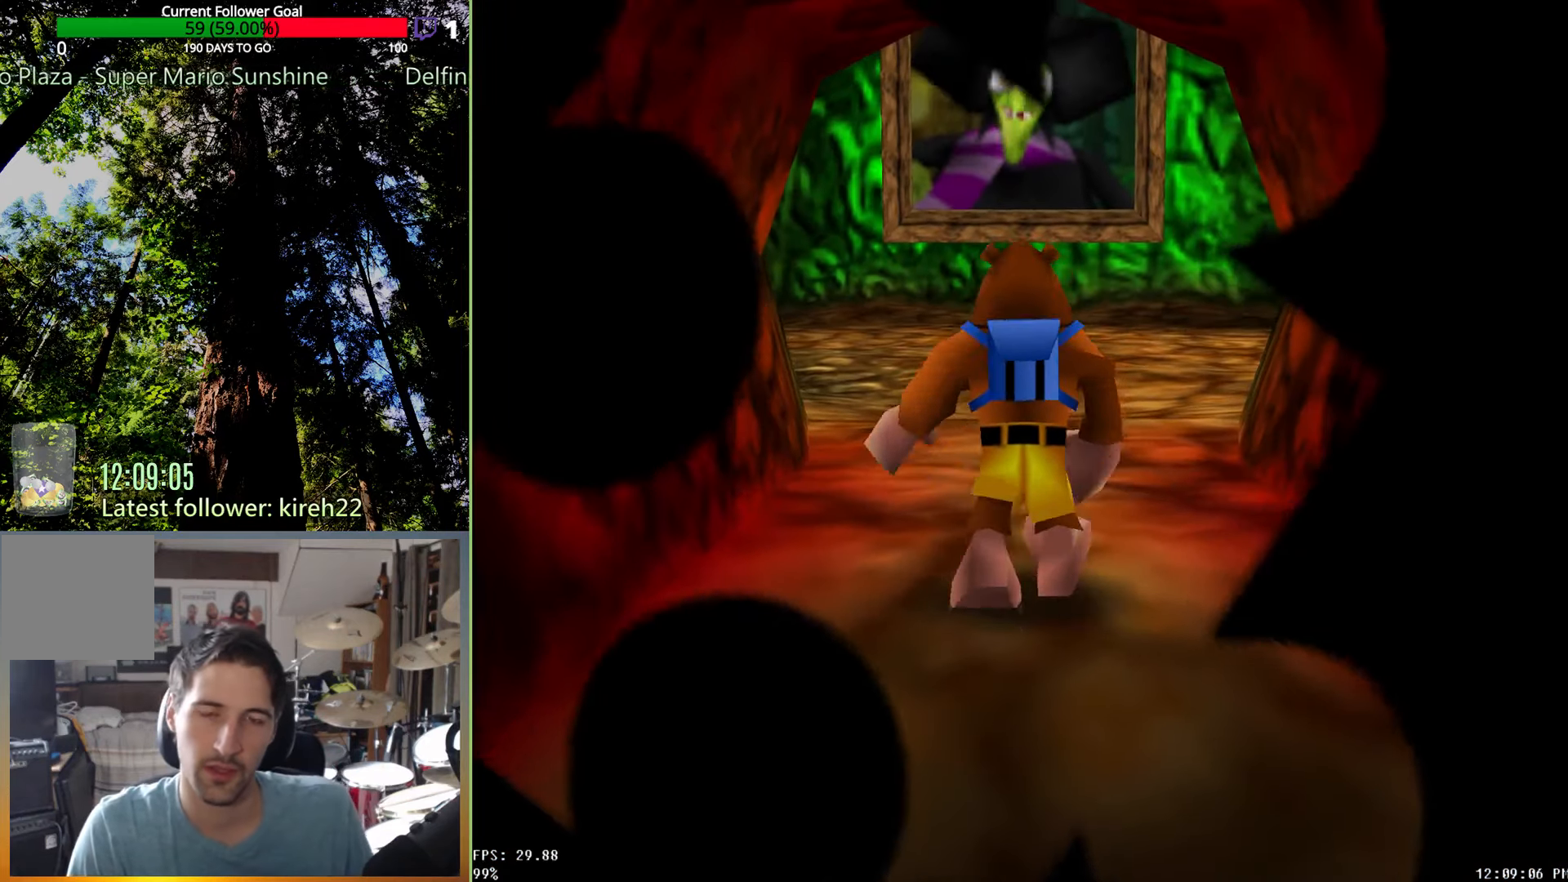
{"buttons": [], "left_stick": "up", "right_stick": "center", "events": [[21, "left_stick", "up"]]}
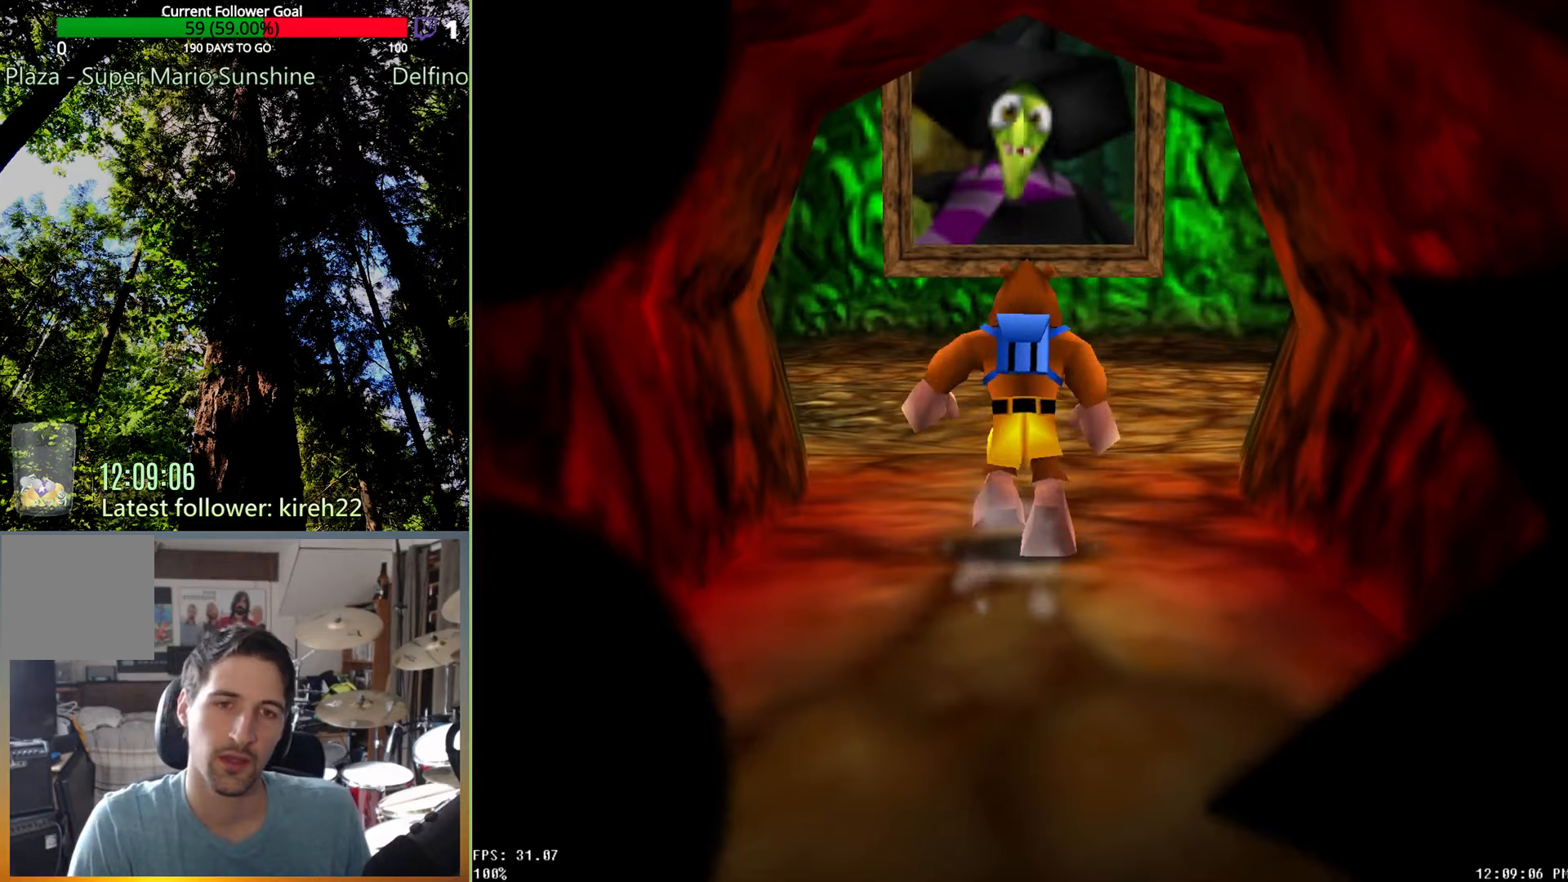
{"buttons": ["R2"], "left_stick": "up", "right_stick": "center", "events": [[188, "R2", "down"], [292, "right_stick", "left"], [354, "right_stick", "center"]]}
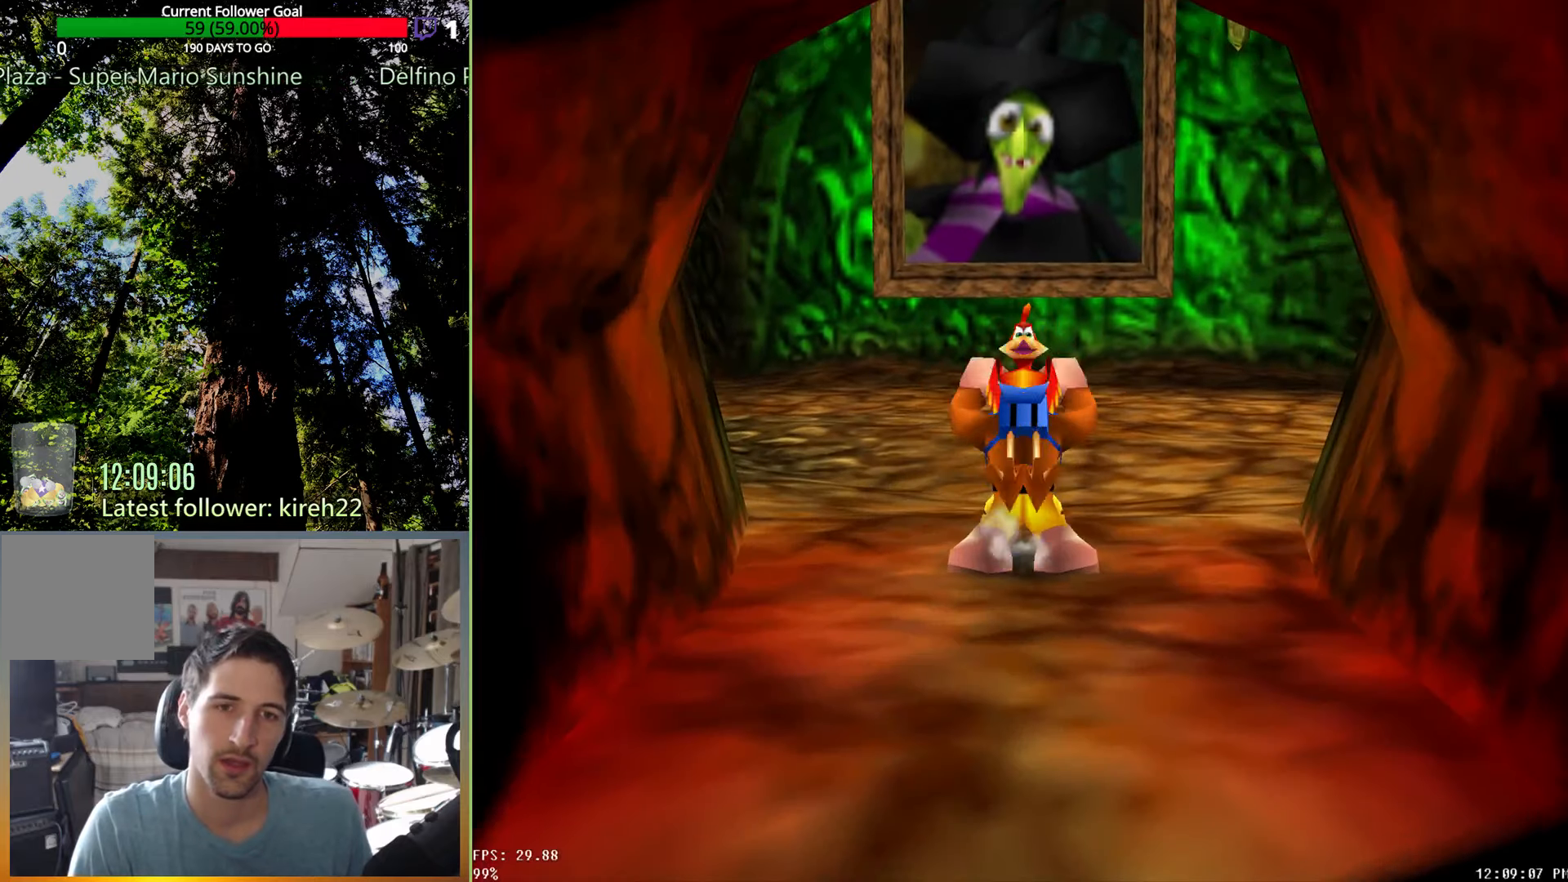
{"buttons": ["R2"], "left_stick": "up", "right_stick": "center", "events": []}
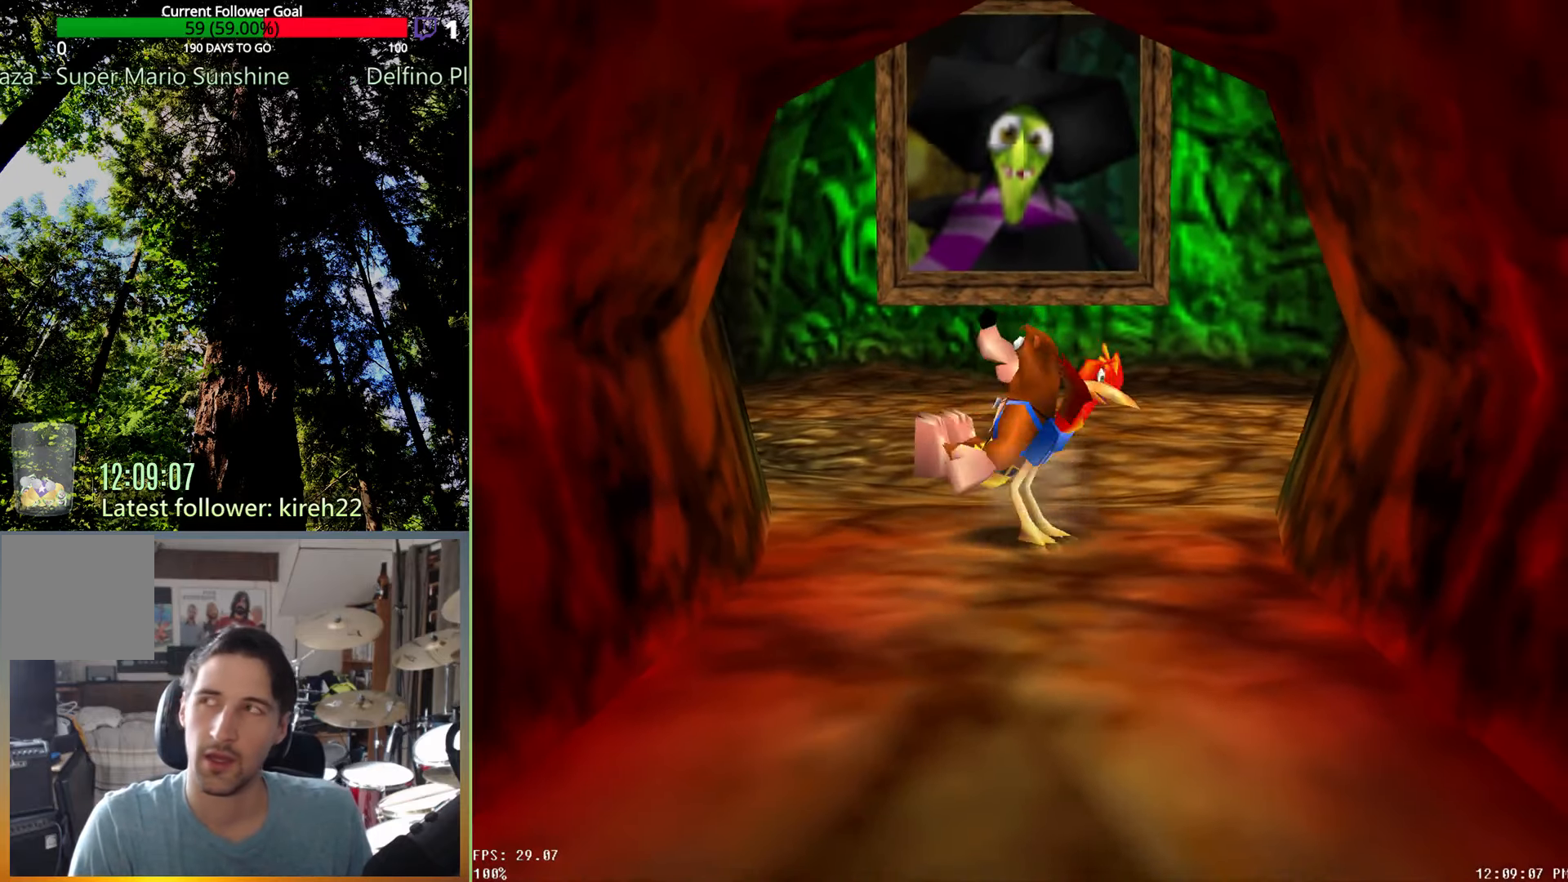
{"buttons": ["R2"], "left_stick": "up", "right_stick": "center", "events": []}
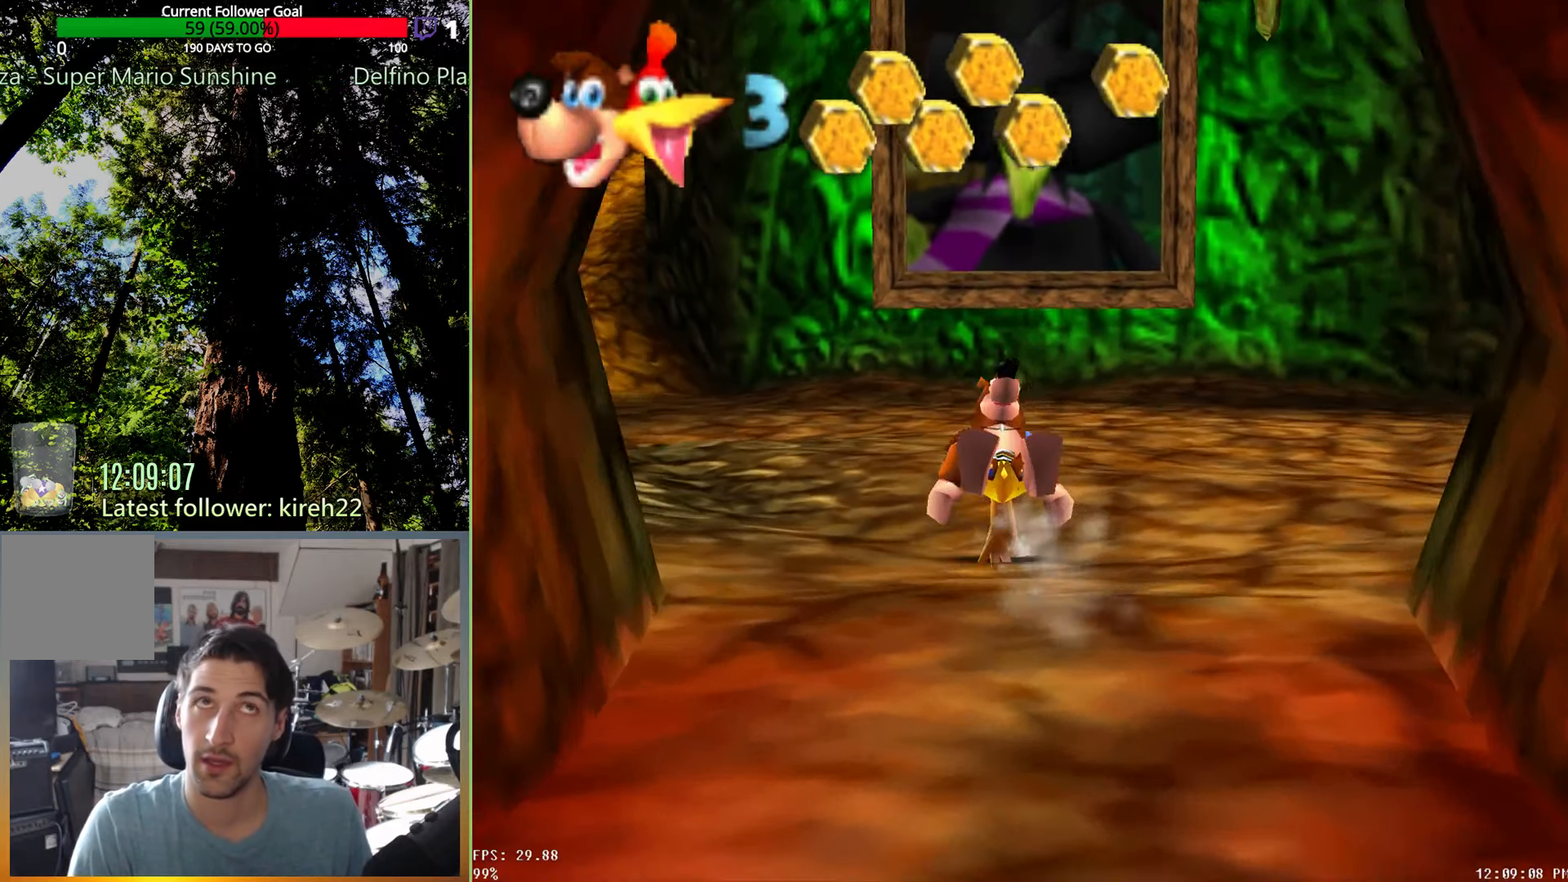
{"buttons": ["R2"], "left_stick": "up", "right_stick": "center", "events": []}
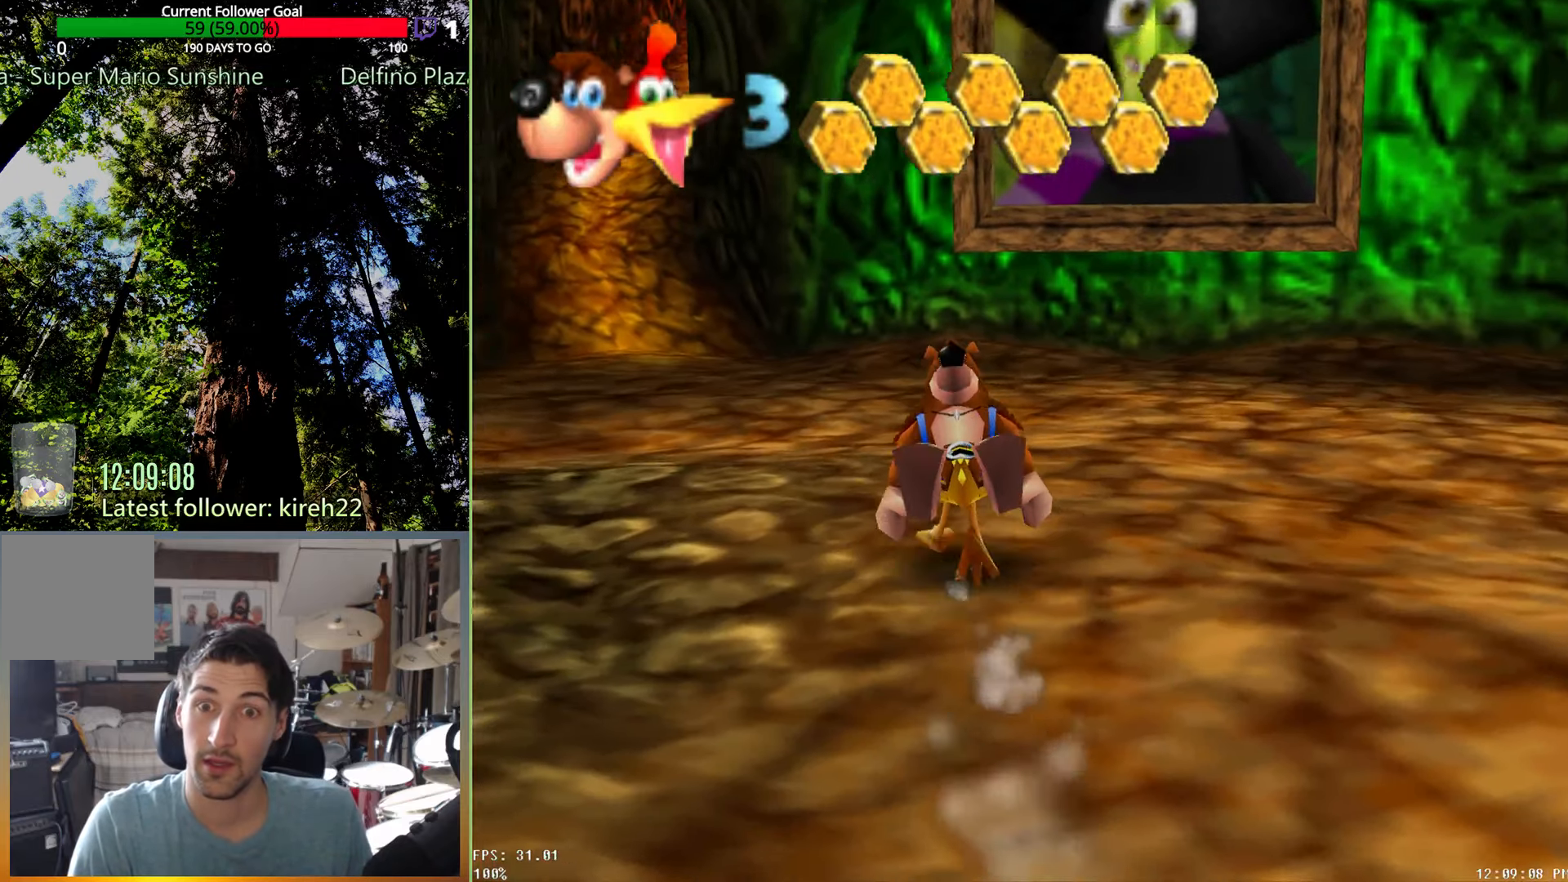
{"buttons": ["R2"], "left_stick": "up", "right_stick": "center", "events": []}
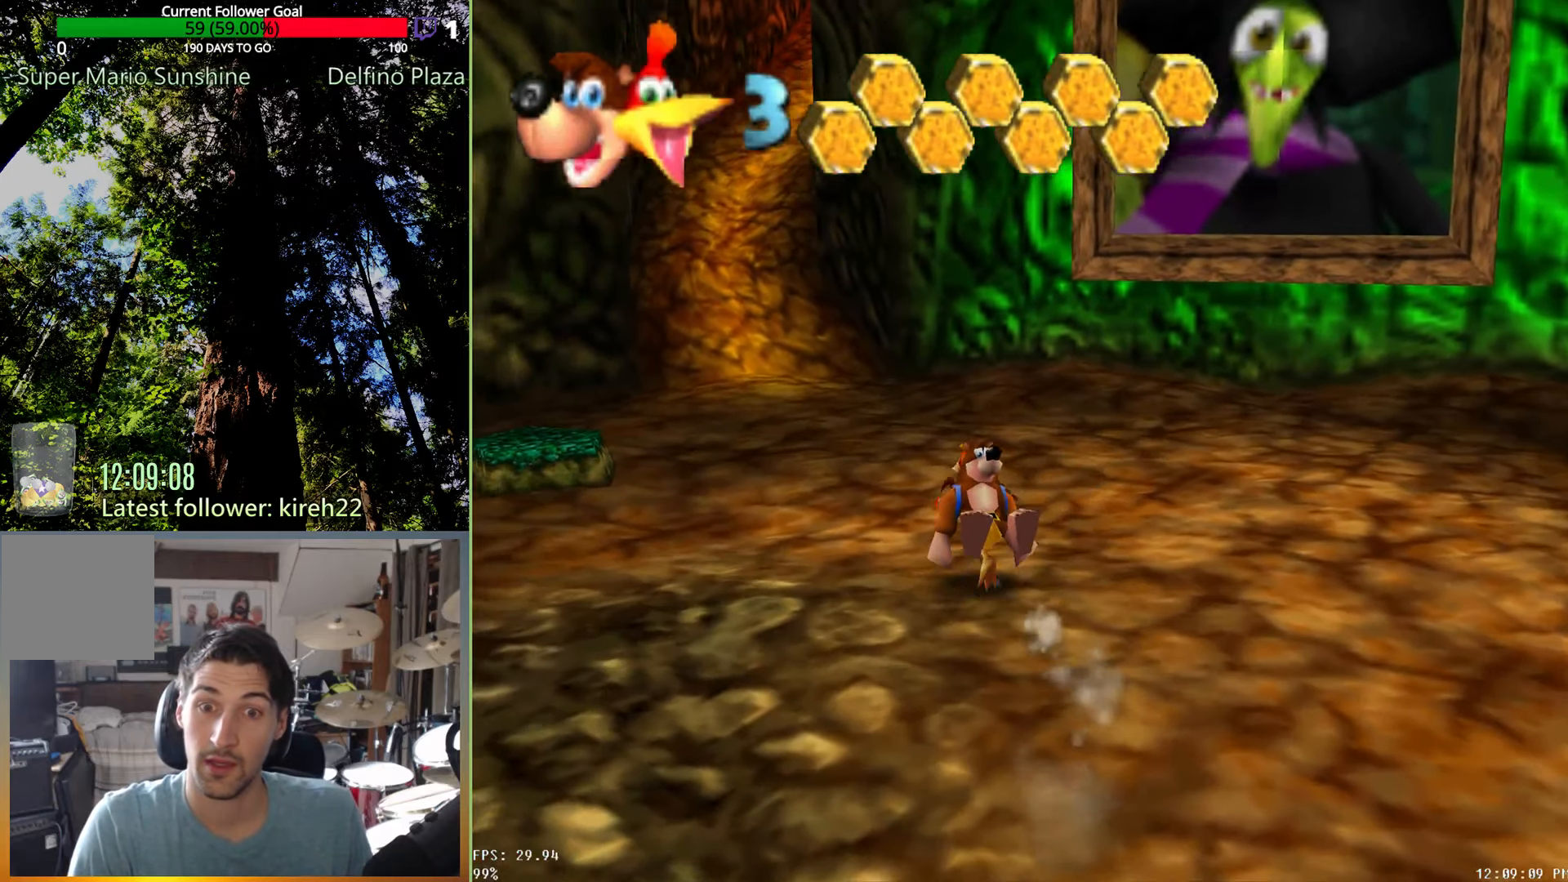
{"buttons": ["A", "R2"], "left_stick": "up", "right_stick": "center", "events": [[83, "A", "down"]]}
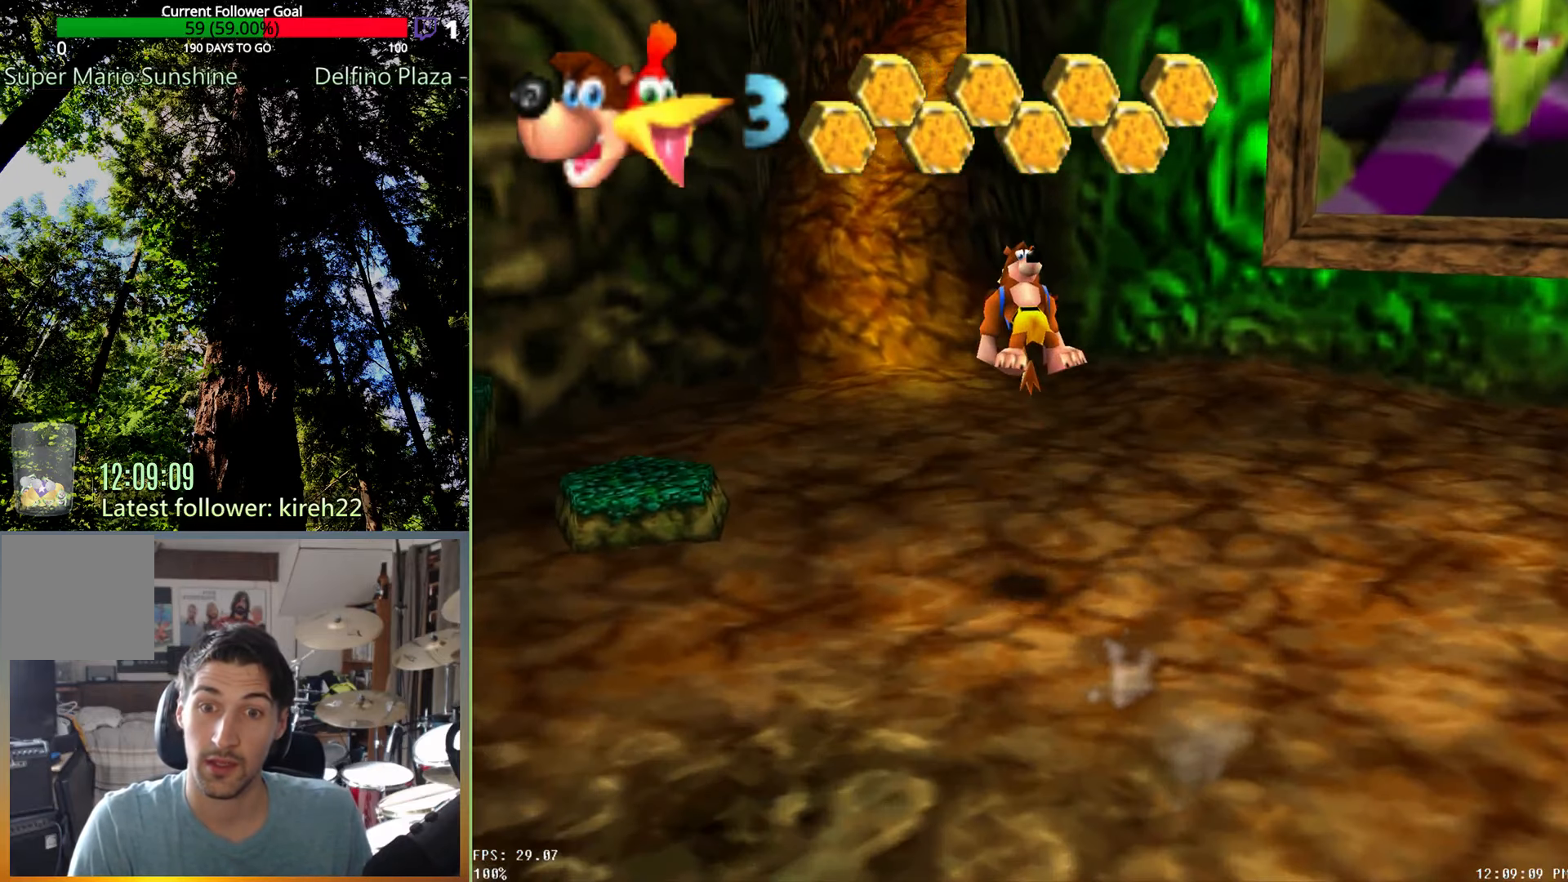
{"buttons": ["R2"], "left_stick": "up", "right_stick": "center", "events": [[354, "A", "up"]]}
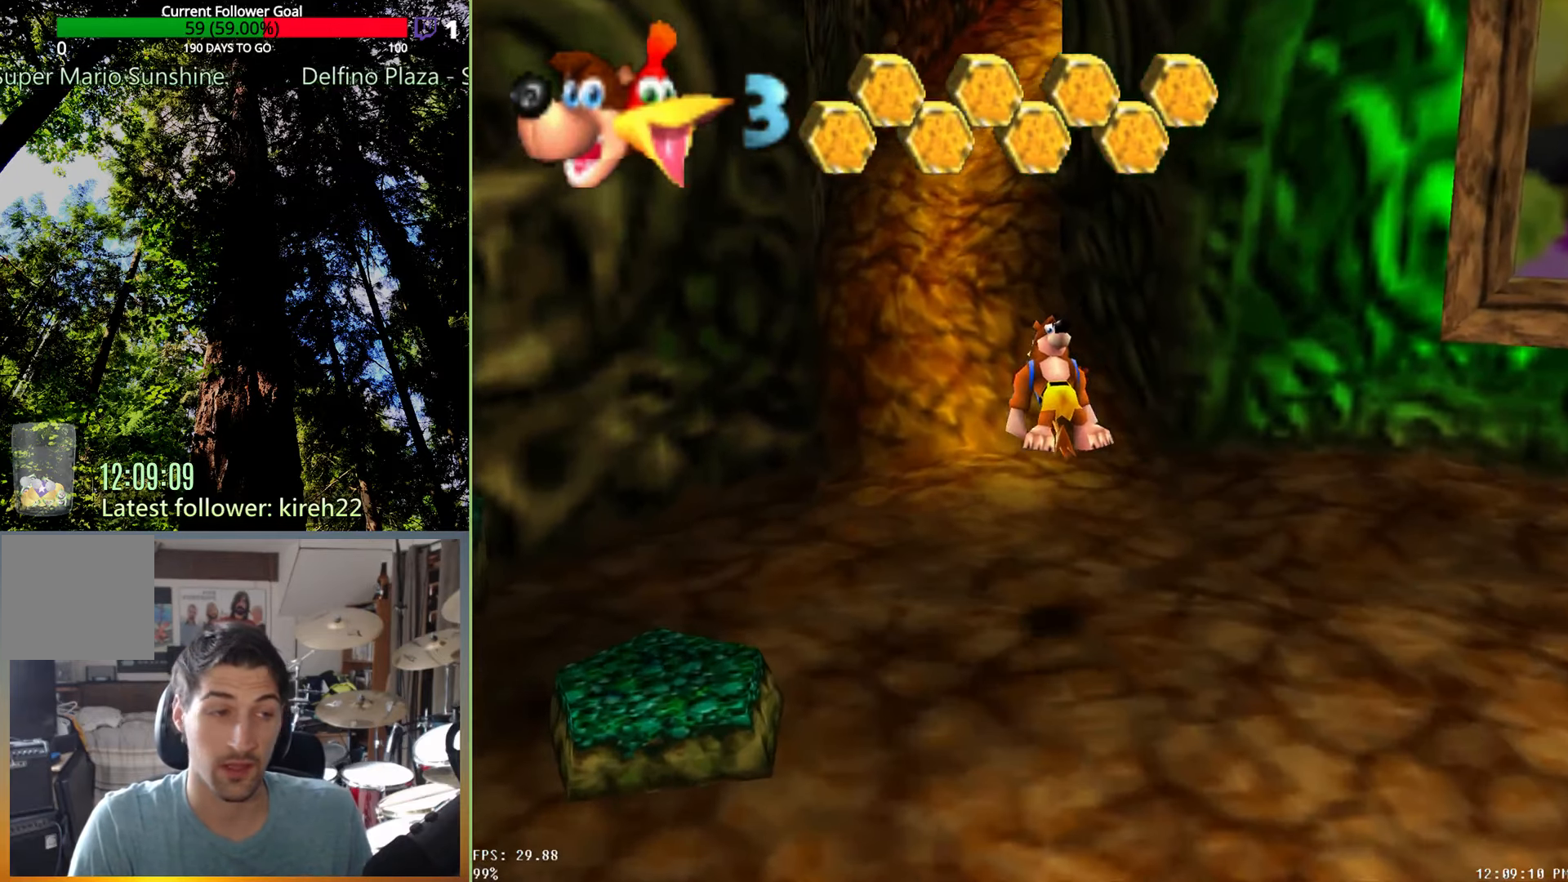
{"buttons": ["R2"], "left_stick": "up", "right_stick": "center", "events": []}
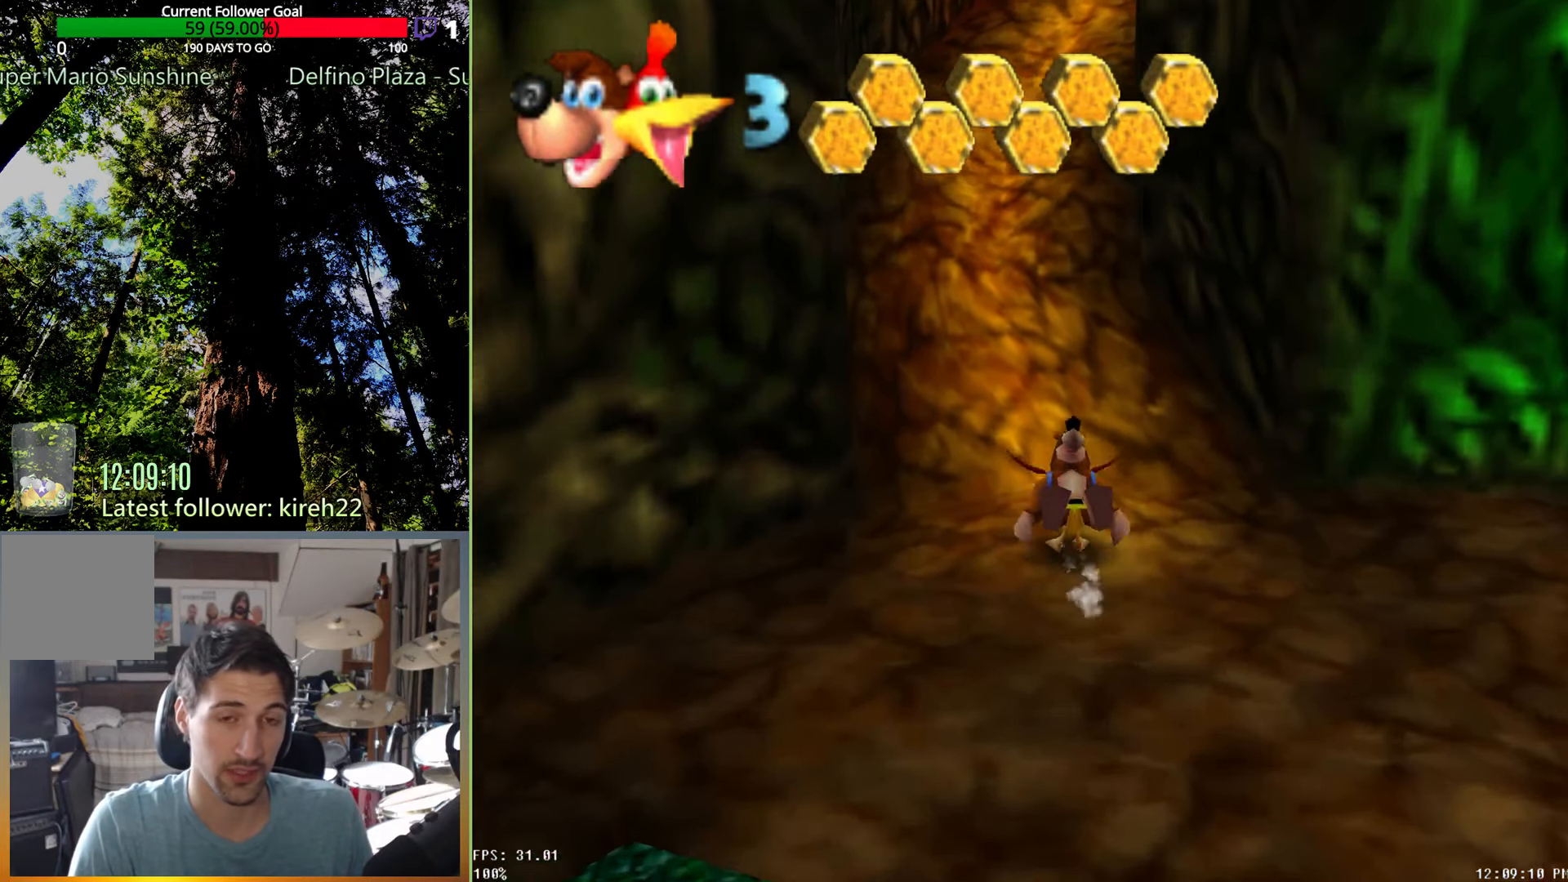
{"buttons": ["A", "R2"], "left_stick": "up", "right_stick": "center", "events": [[42, "A", "down"]]}
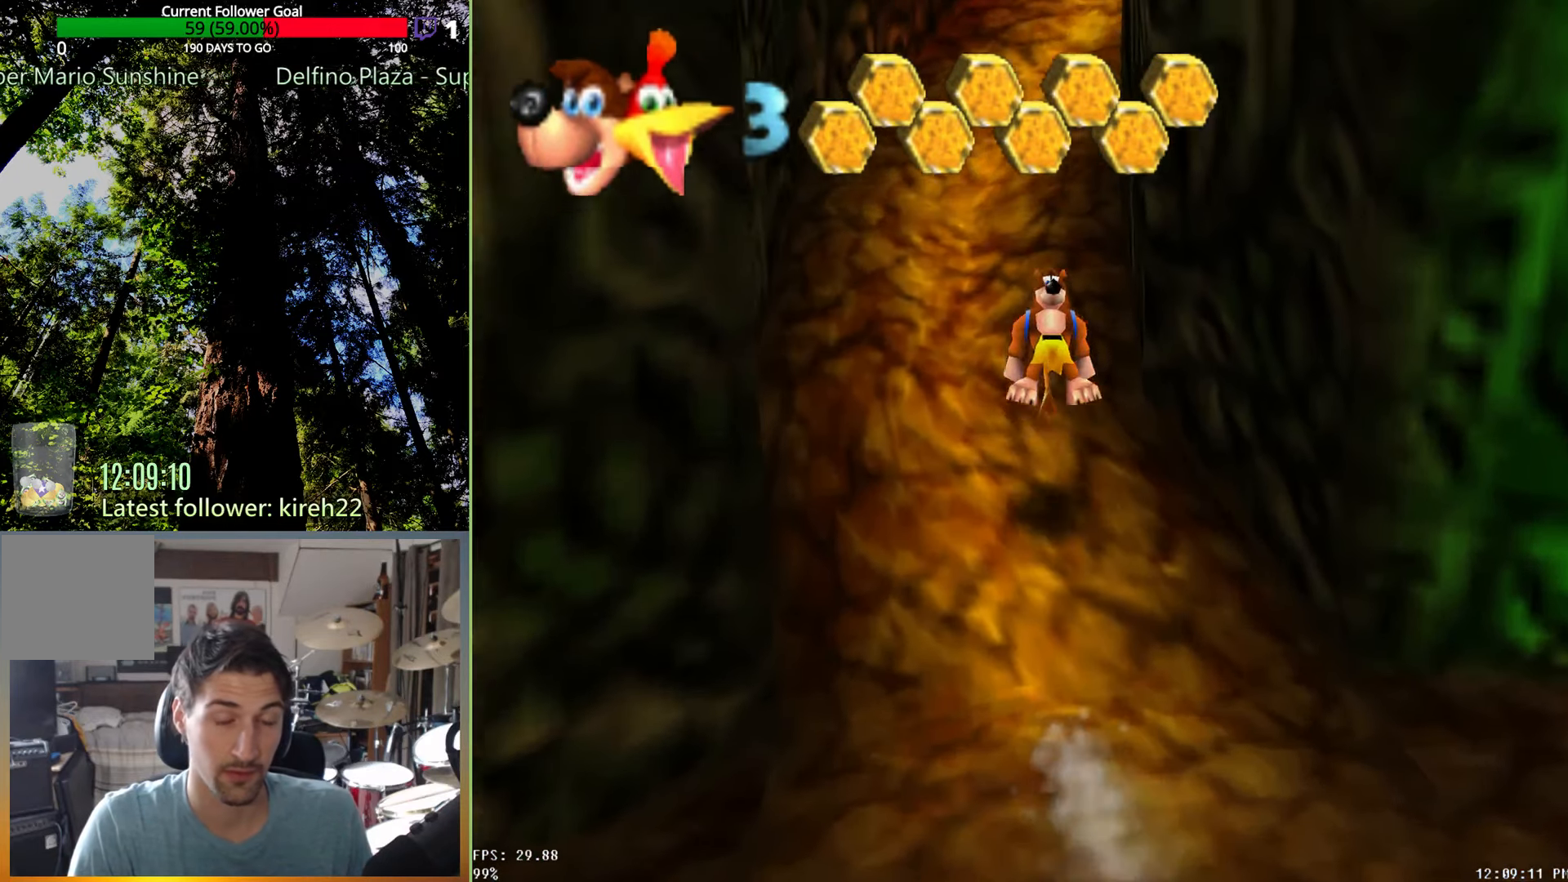
{"buttons": ["A", "R2"], "left_stick": "up", "right_stick": "center", "events": [[167, "A", "up"], [375, "A", "down"]]}
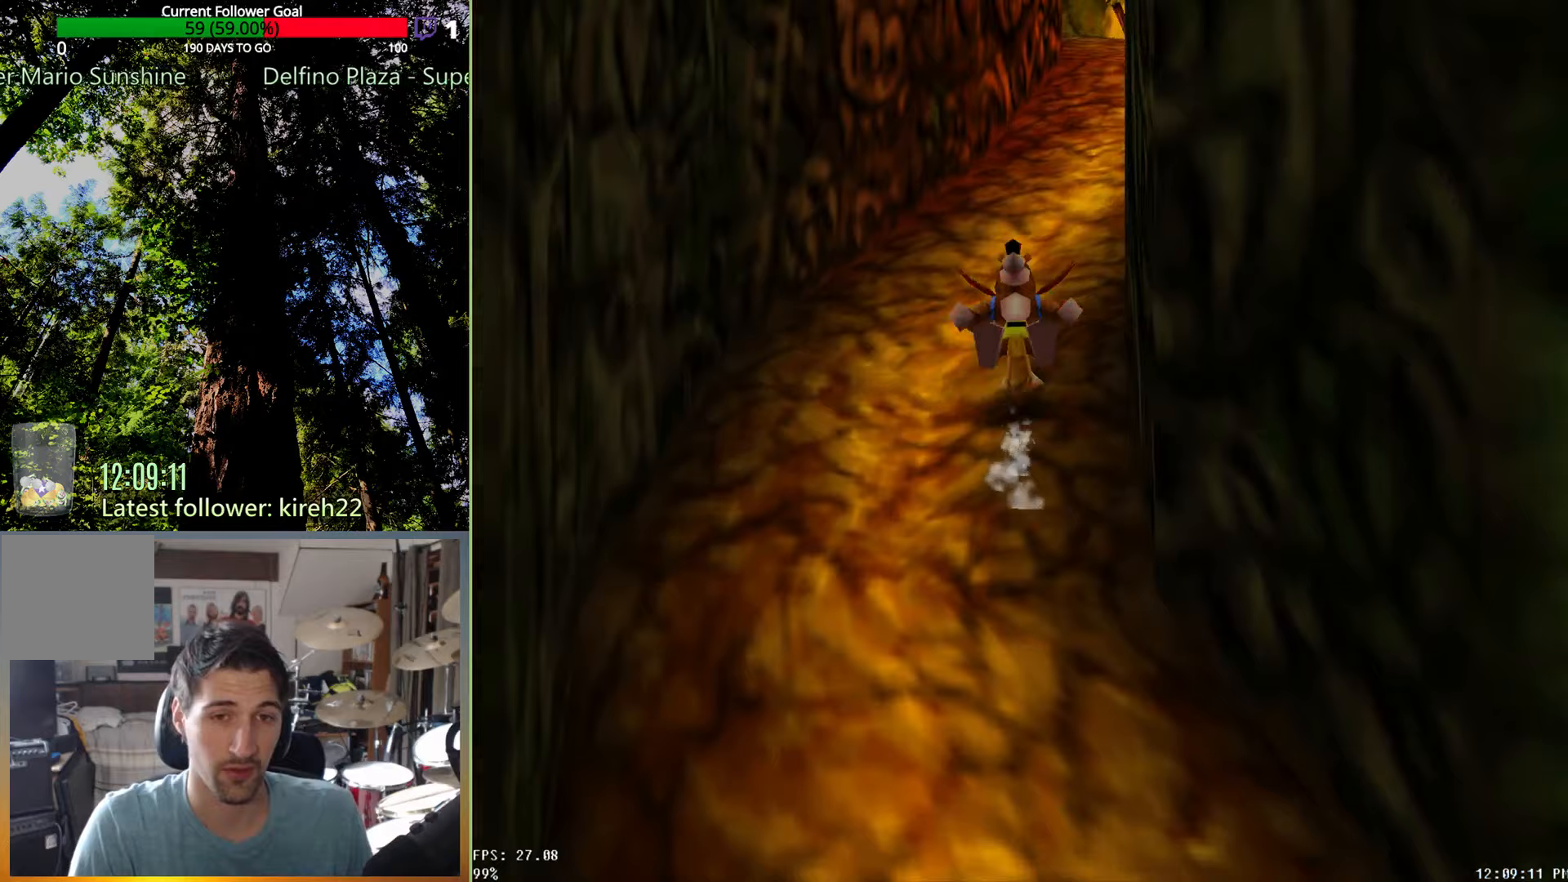
{"buttons": ["R2"], "left_stick": "up", "right_stick": "center", "events": [[354, "A", "up"]]}
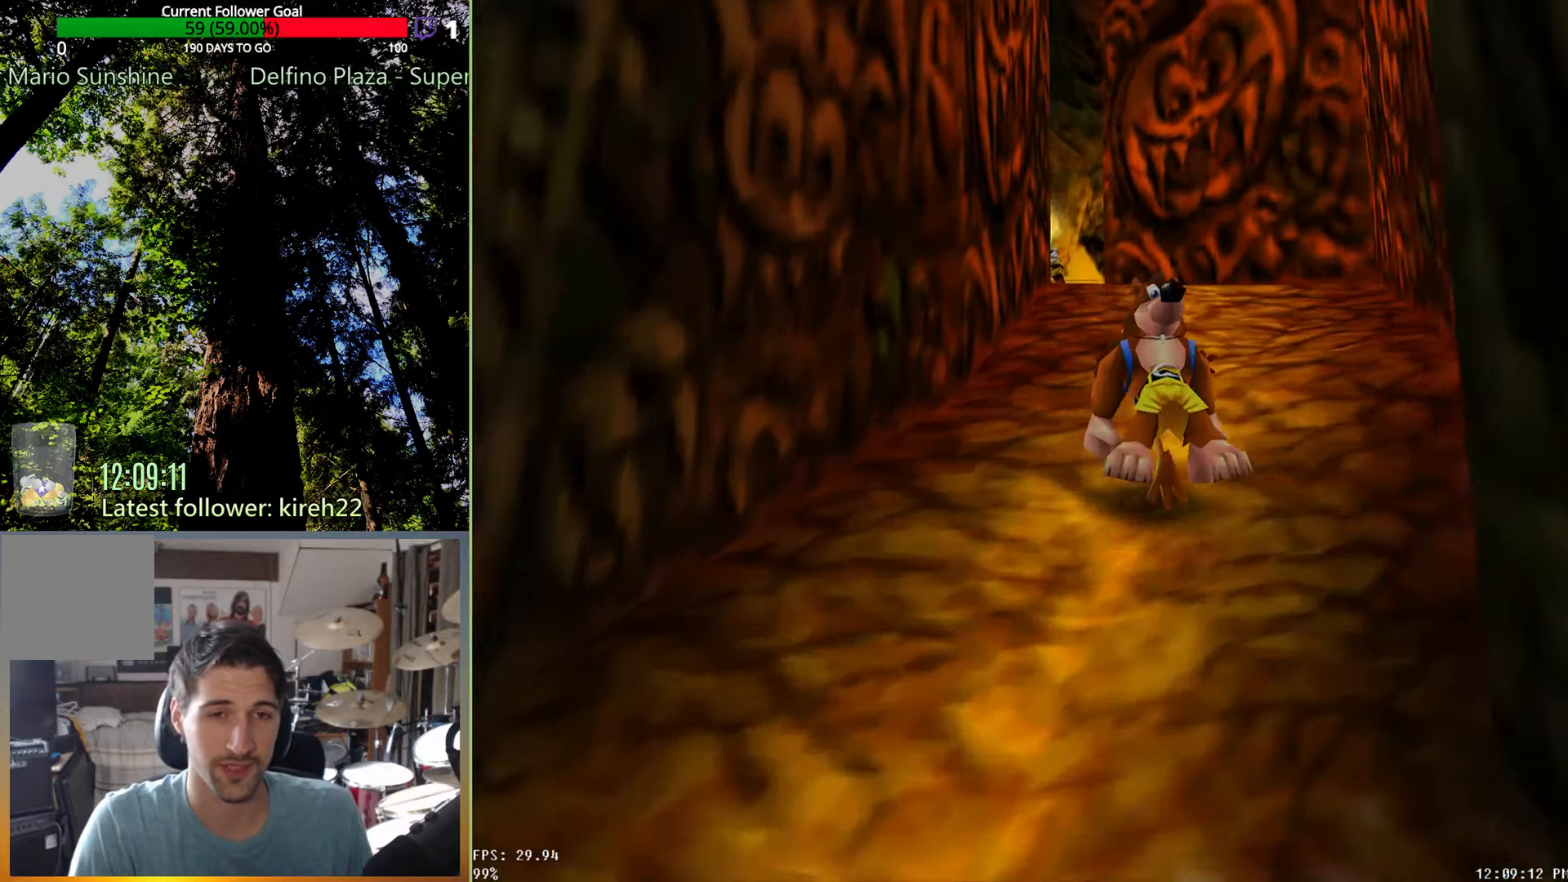
{"buttons": ["R2"], "left_stick": "up", "right_stick": "center", "events": [[104, "A", "down"], [396, "A", "up"]]}
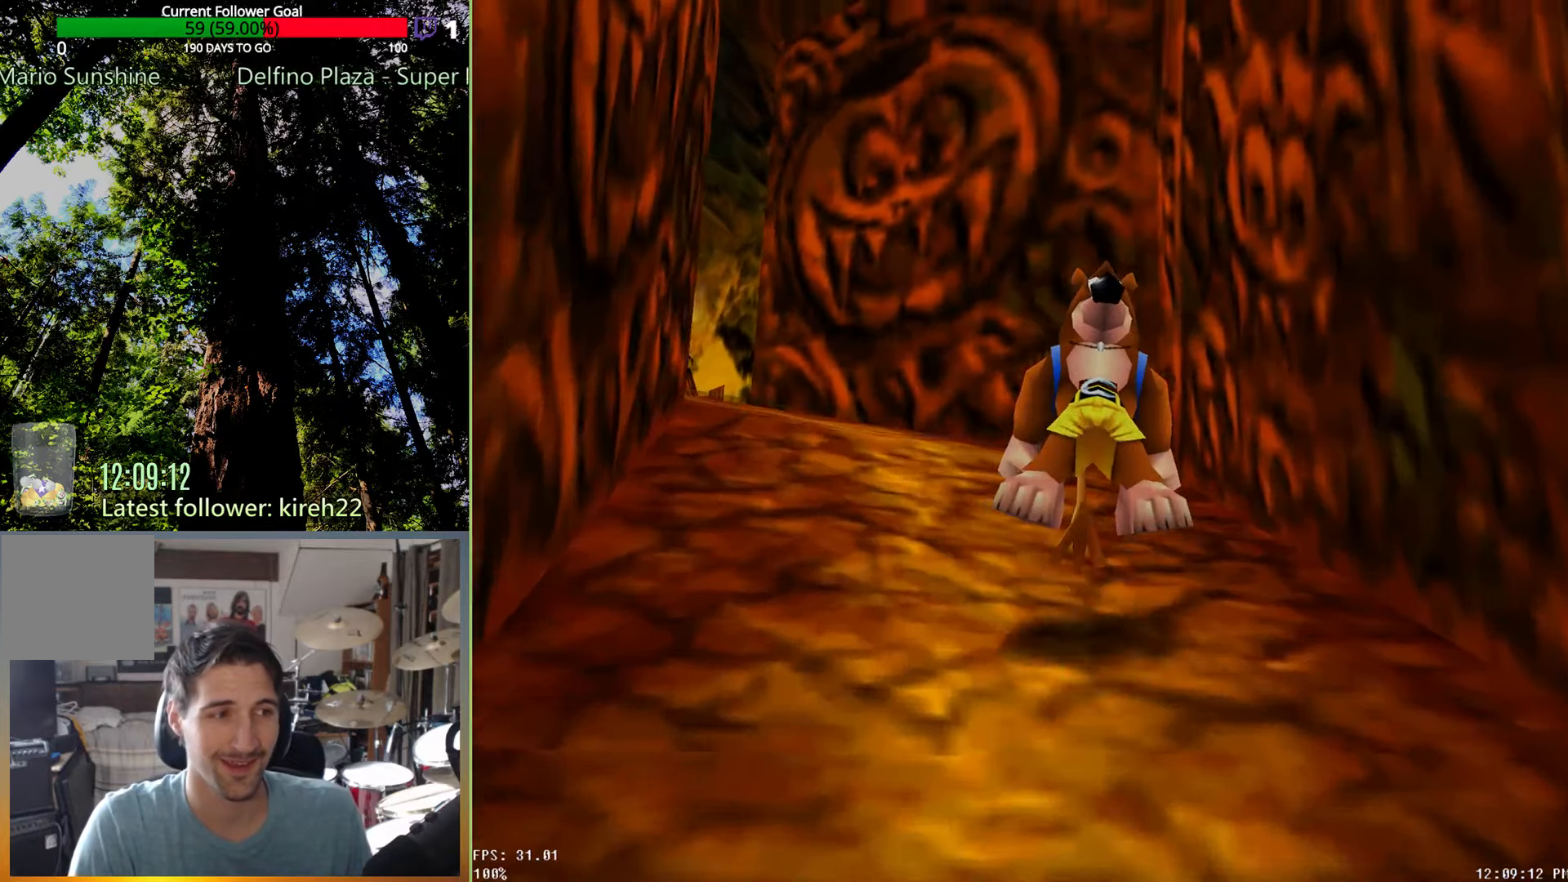
{"buttons": ["A", "R2"], "left_stick": "up", "right_stick": "center", "events": [[271, "A", "down"]]}
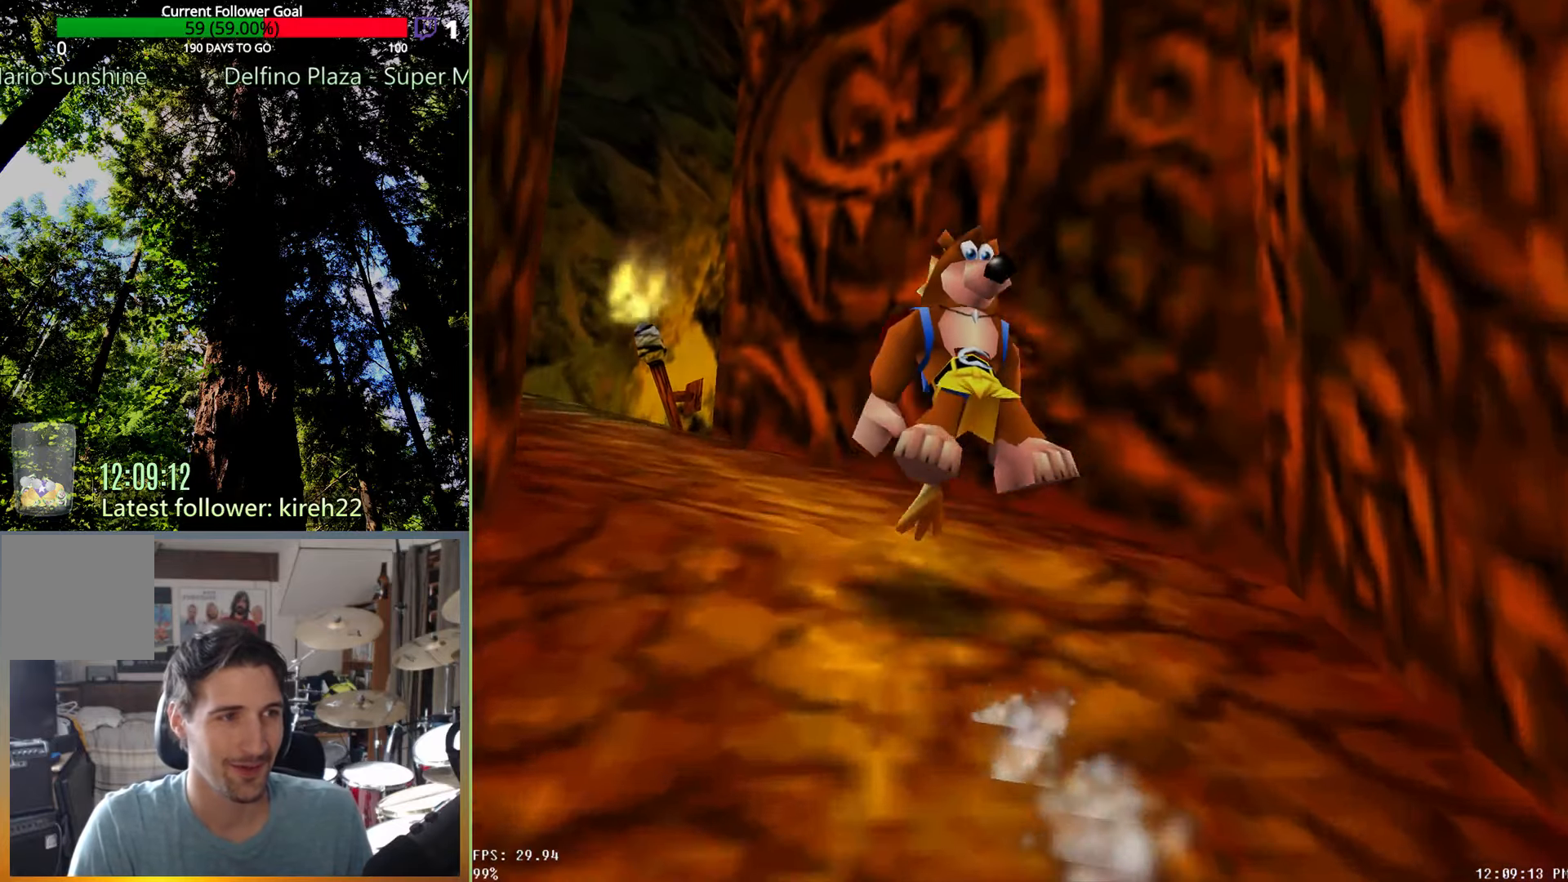
{"buttons": ["R2"], "left_stick": "up", "right_stick": "center", "events": [[333, "A", "up"]]}
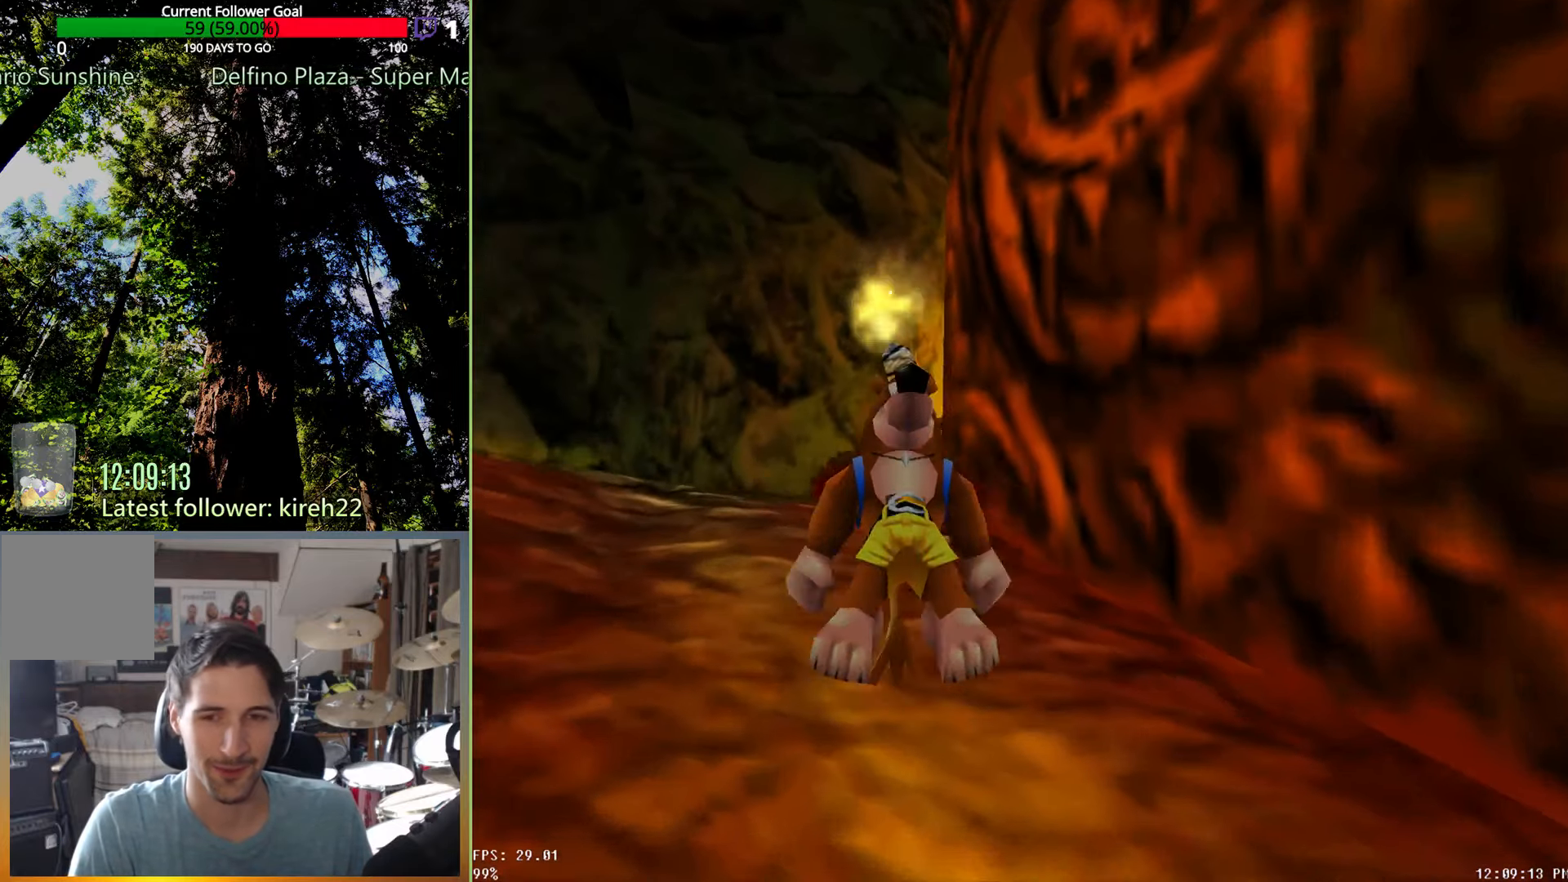
{"buttons": ["A", "R2"], "left_stick": "up", "right_stick": "center", "events": [[63, "A", "down"]]}
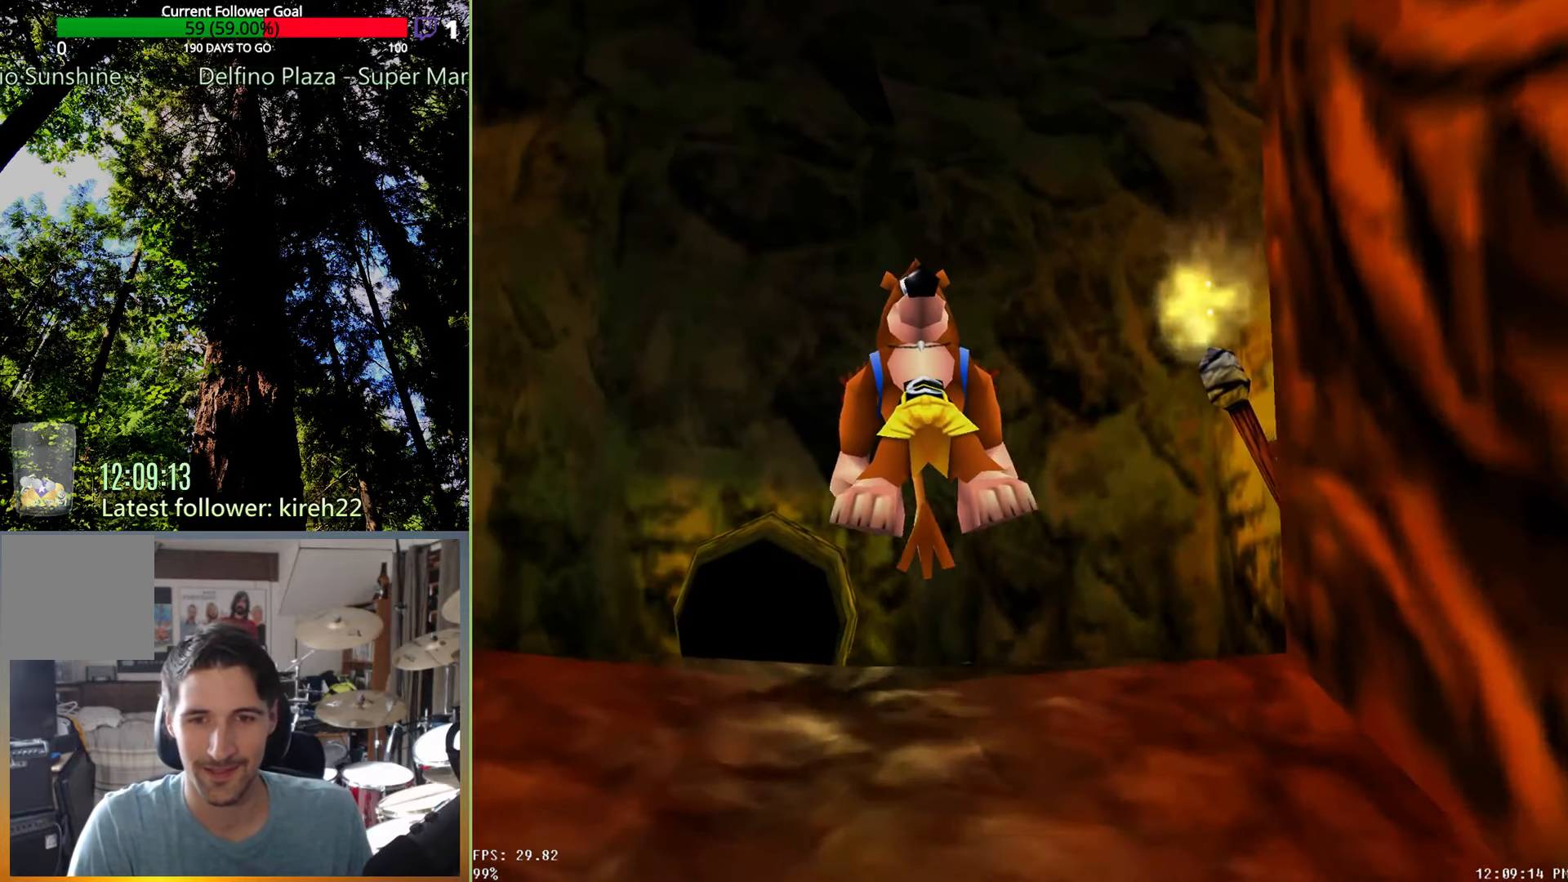
{"buttons": ["R2"], "left_stick": "up", "right_stick": "center", "events": [[229, "A", "up"]]}
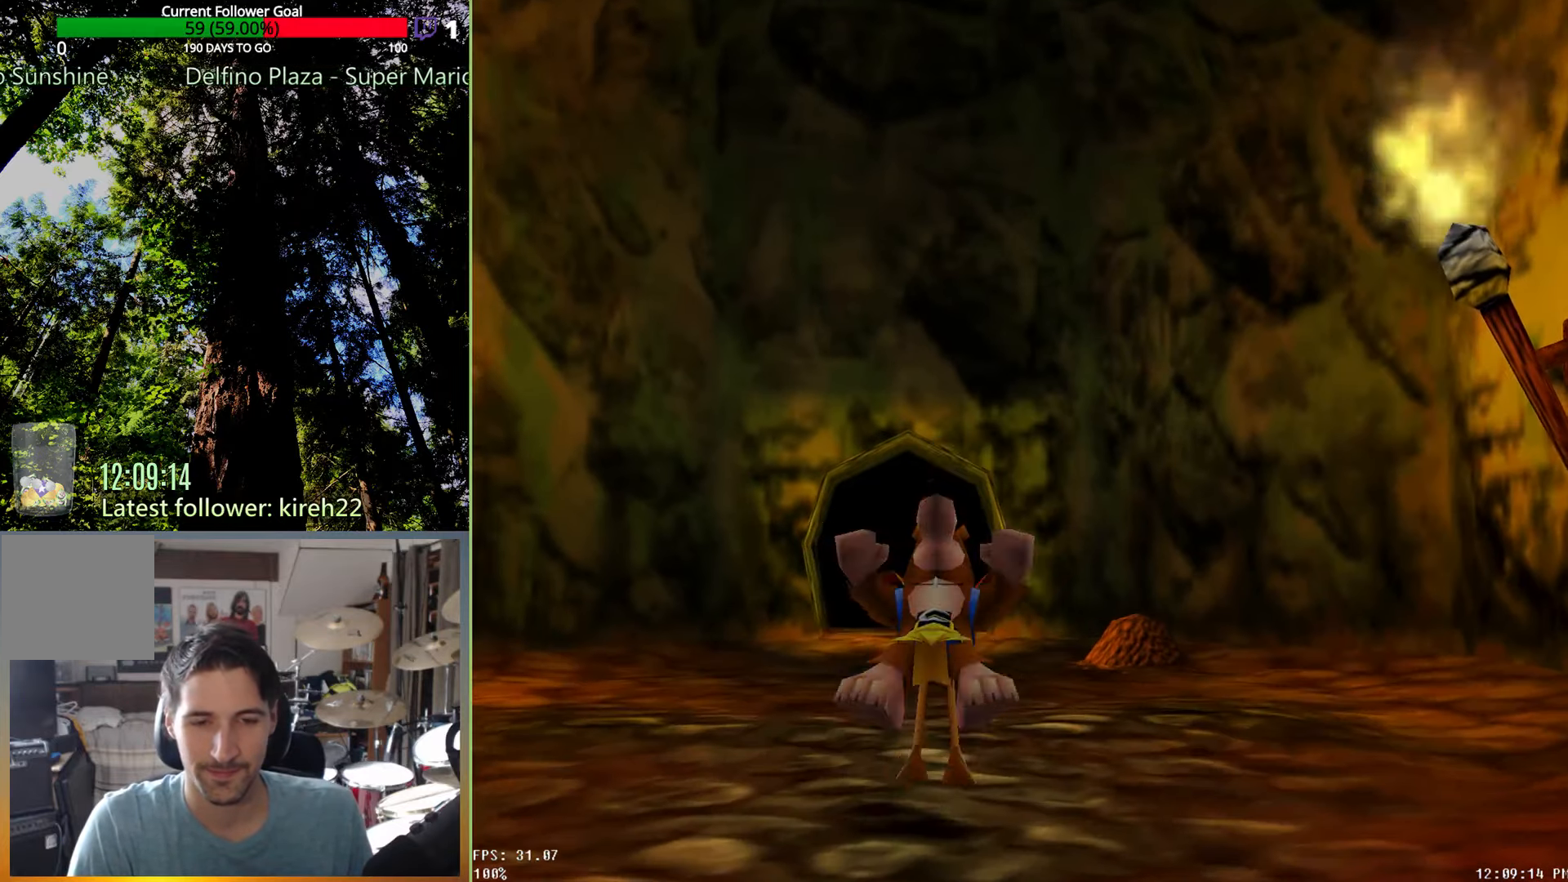
{"buttons": ["A", "R2"], "left_stick": "up", "right_stick": "center", "events": [[63, "A", "down"]]}
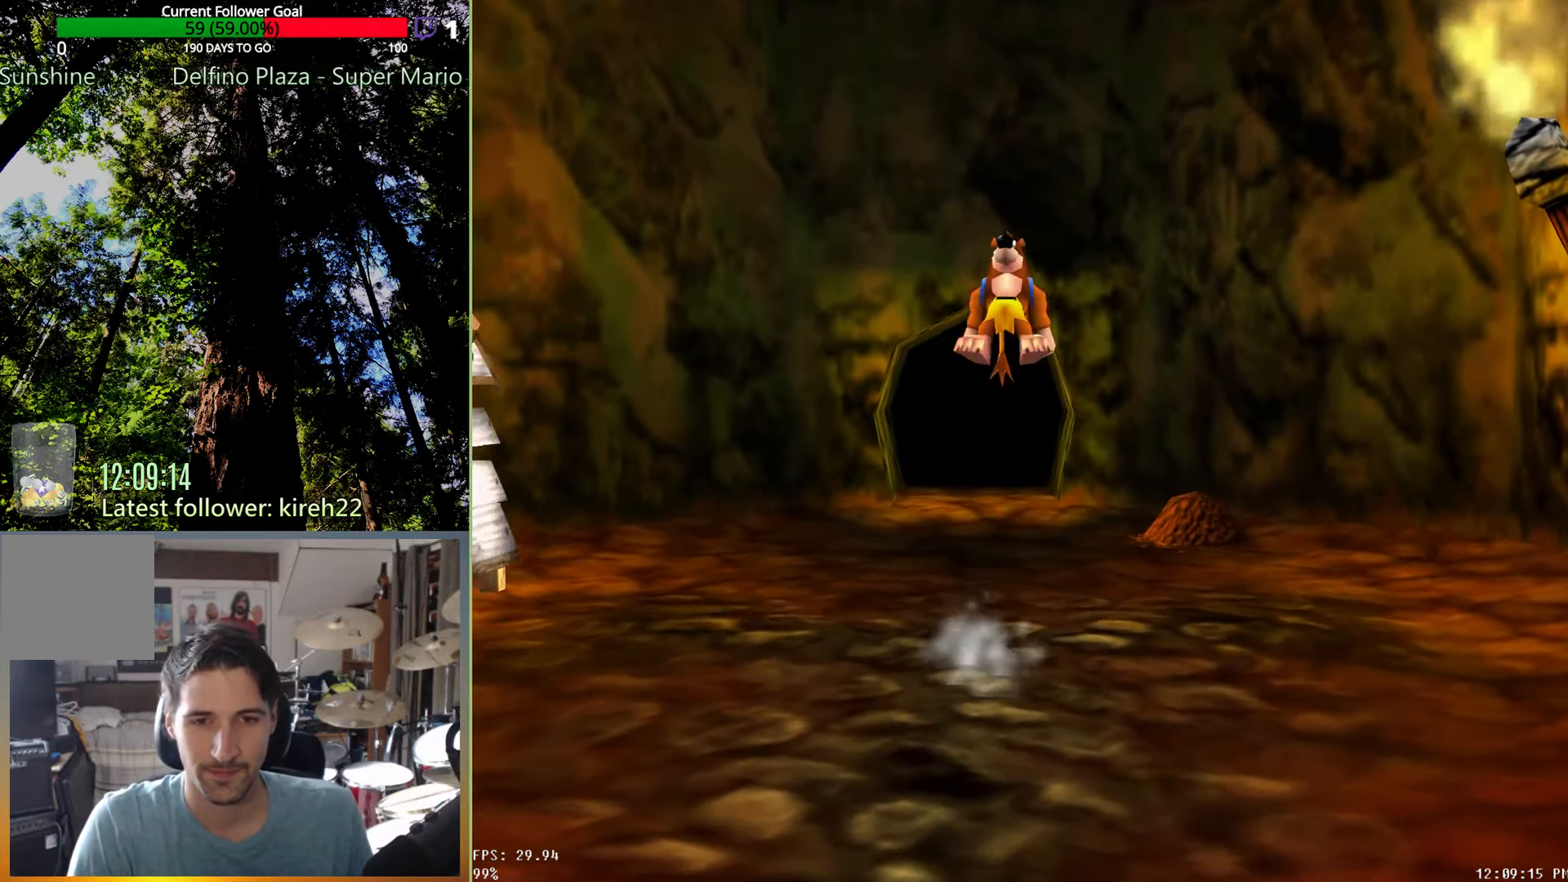
{"buttons": ["A", "R2"], "left_stick": "up", "right_stick": "center", "events": []}
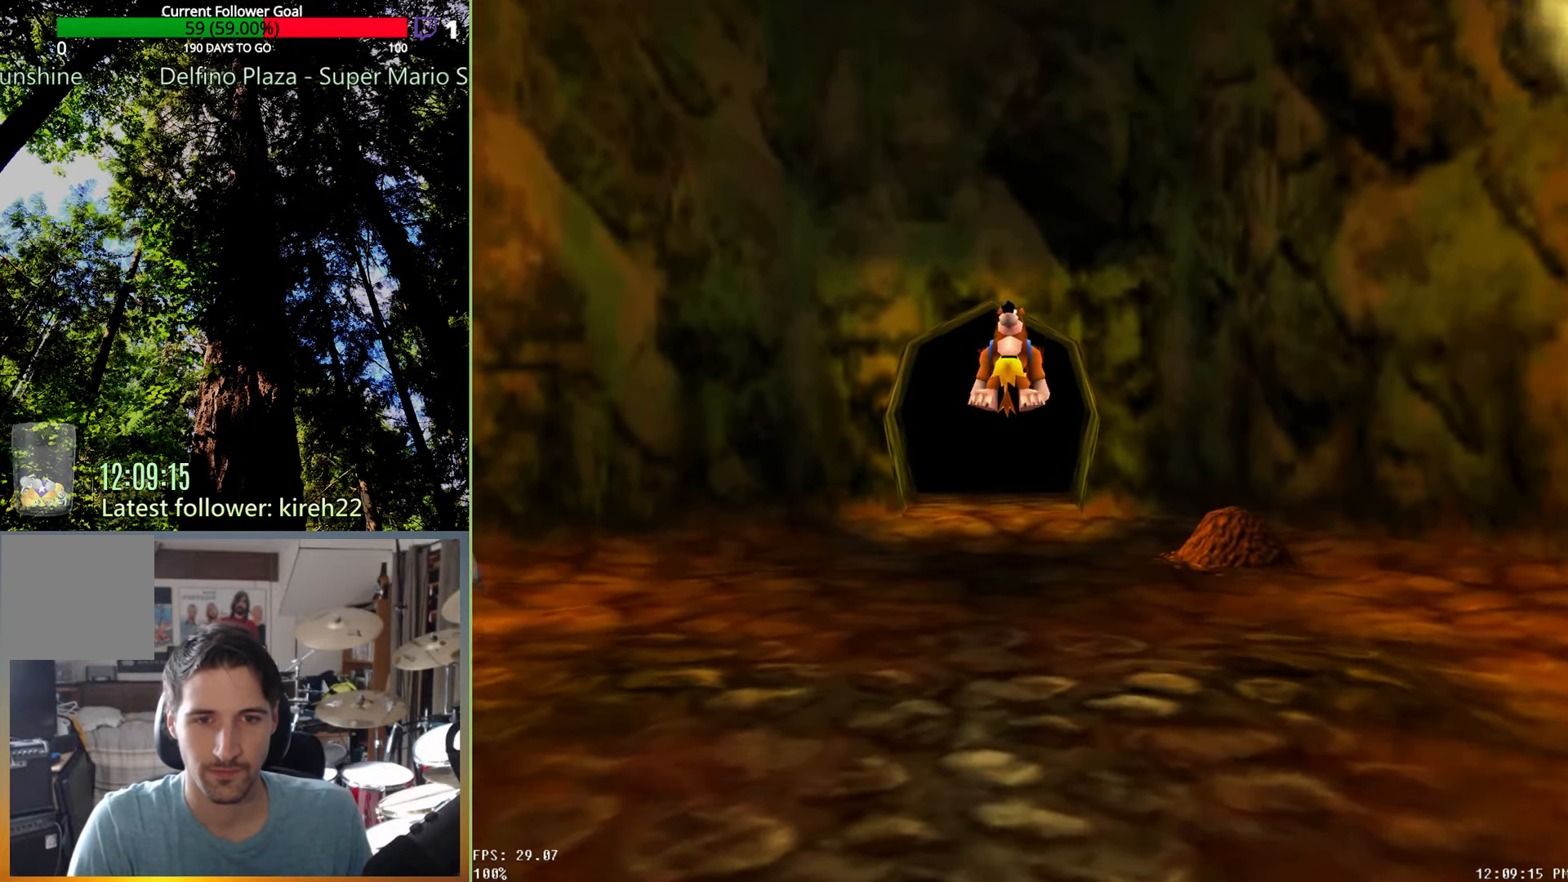
{"buttons": ["A", "R2"], "left_stick": "up", "right_stick": "center", "events": []}